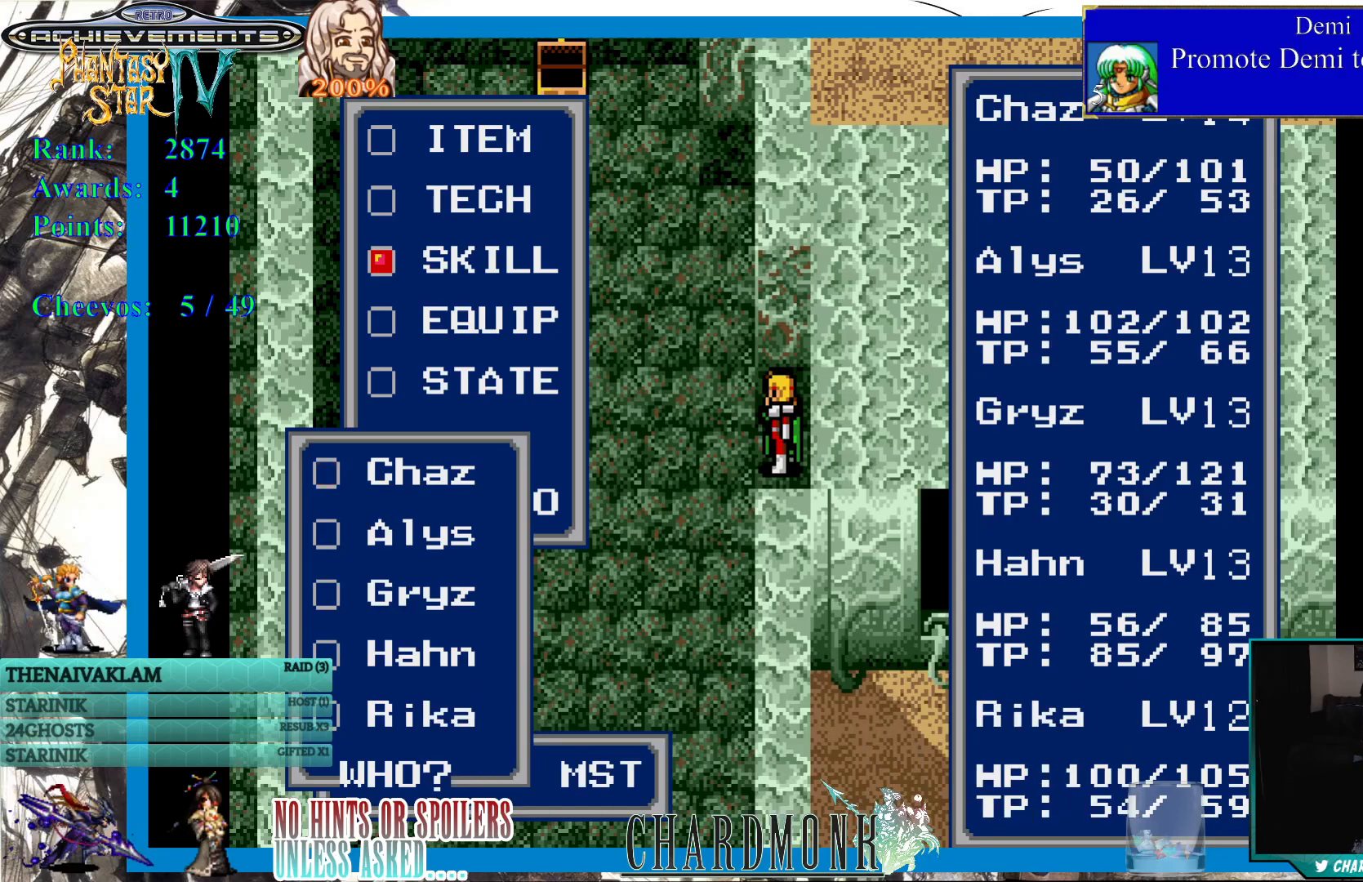
Gameplay with a controller (PlayStation layout); each line is a JSON object with the inputs held at the frame after it. "events" lists button and stick changes between this image and that frame as [ms after this image, input, new state], when the widget could be followed in between.
{"buttons": ["CIRCLE"], "left_stick": "center", "right_stick": "center", "events": [[83, "DPAD_DOWN", "down"], [200, "DPAD_DOWN", "up"], [367, "CIRCLE", "down"]]}
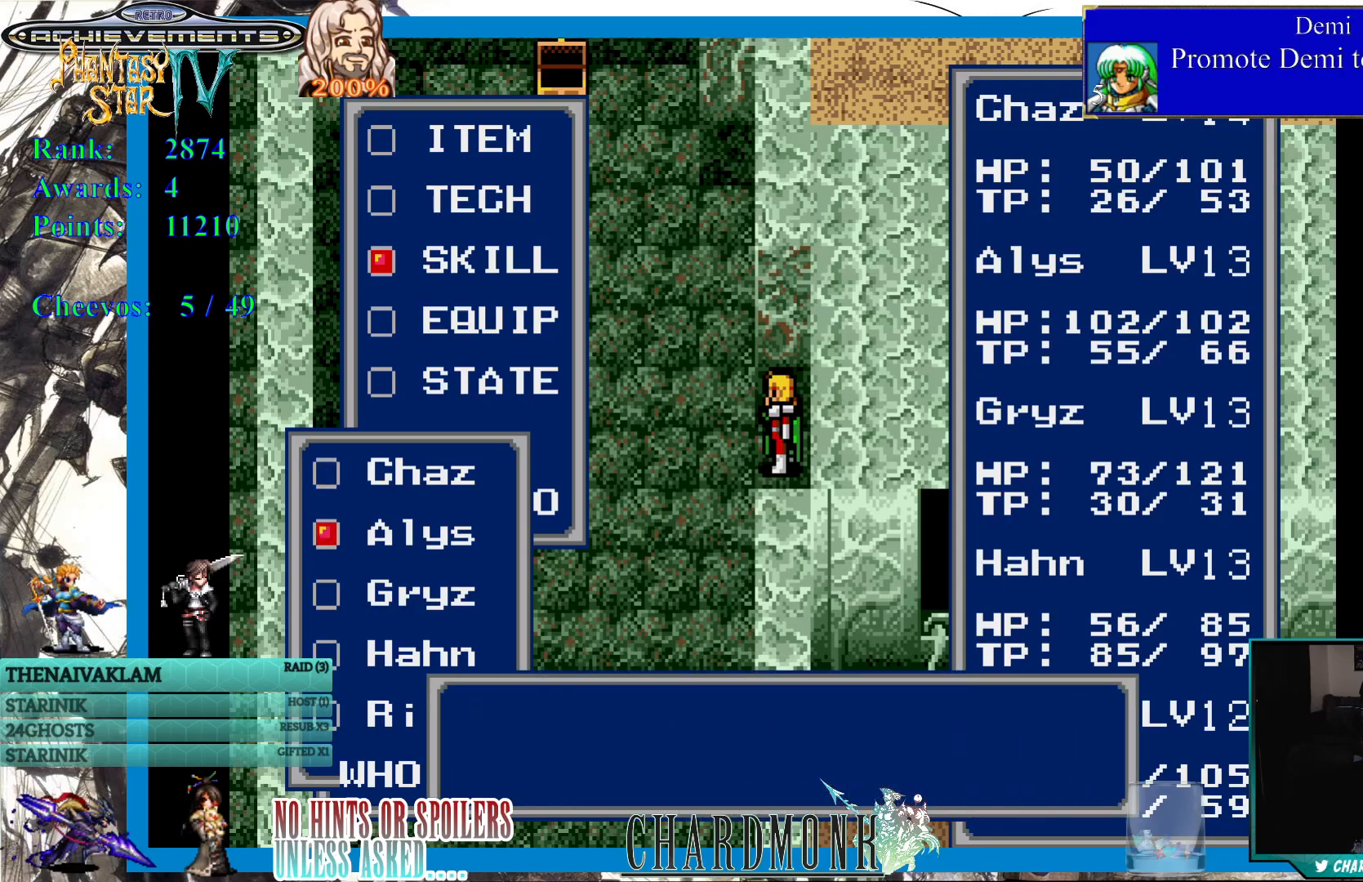
{"buttons": ["CIRCLE"], "left_stick": "center", "right_stick": "center", "events": [[17, "CIRCLE", "up"], [367, "CIRCLE", "down"]]}
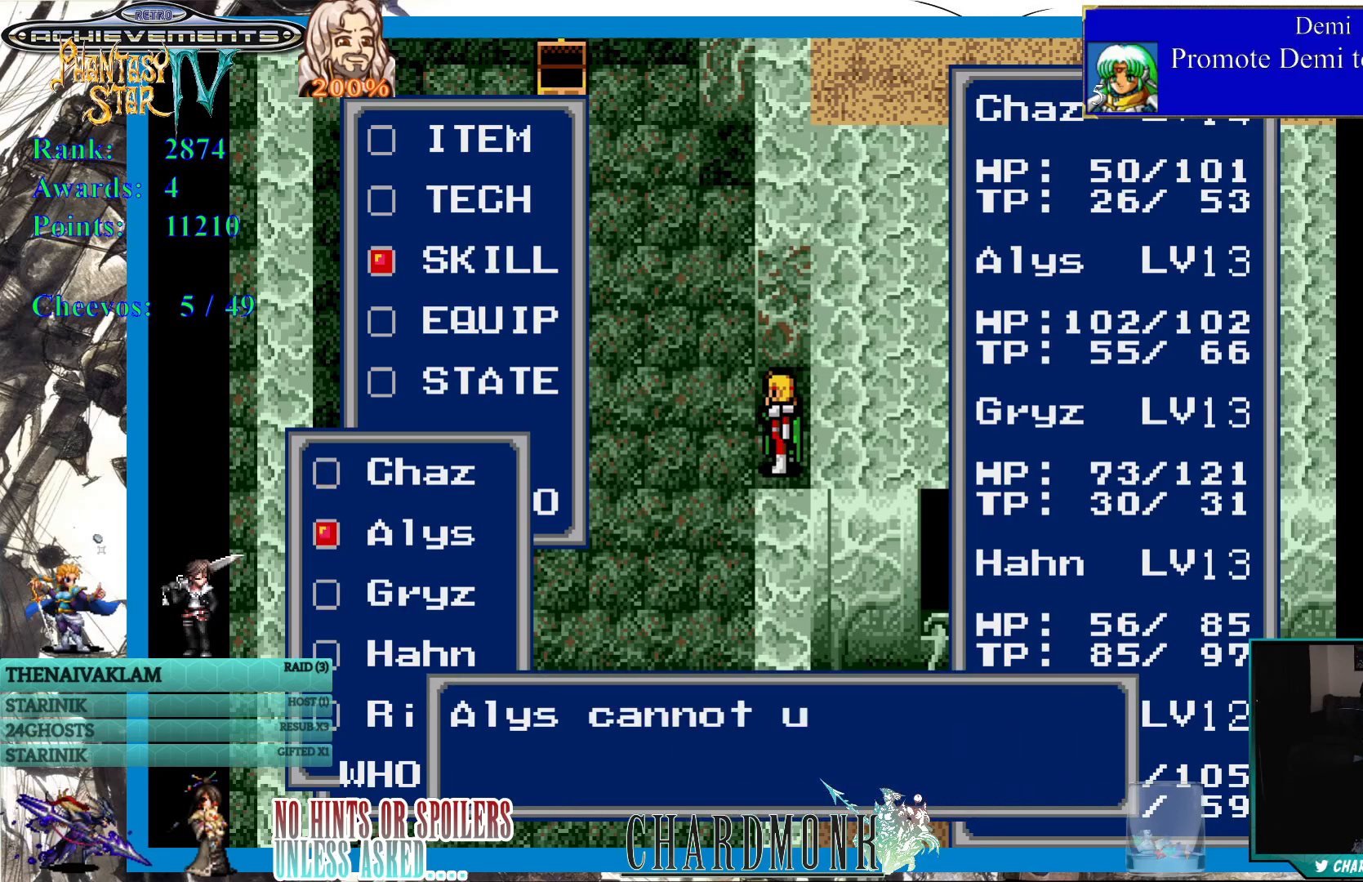
{"buttons": [], "left_stick": "center", "right_stick": "center", "events": [[217, "CIRCLE", "up"], [317, "CIRCLE", "down"], [483, "CIRCLE", "up"]]}
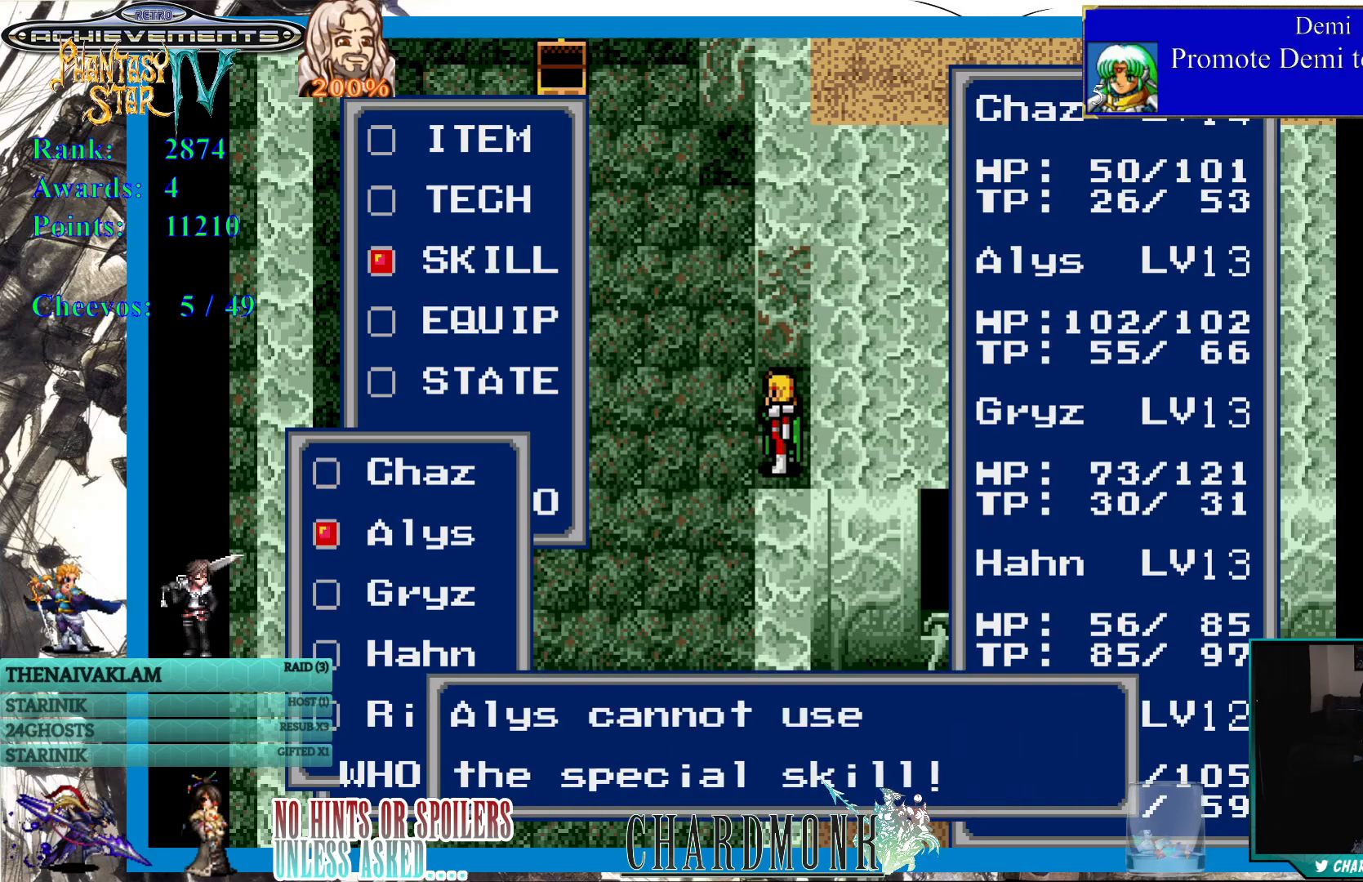
{"buttons": ["CIRCLE"], "left_stick": "center", "right_stick": "center", "events": [[350, "CIRCLE", "down"], [450, "CIRCLE", "up"], [483, "CIRCLE", "down"]]}
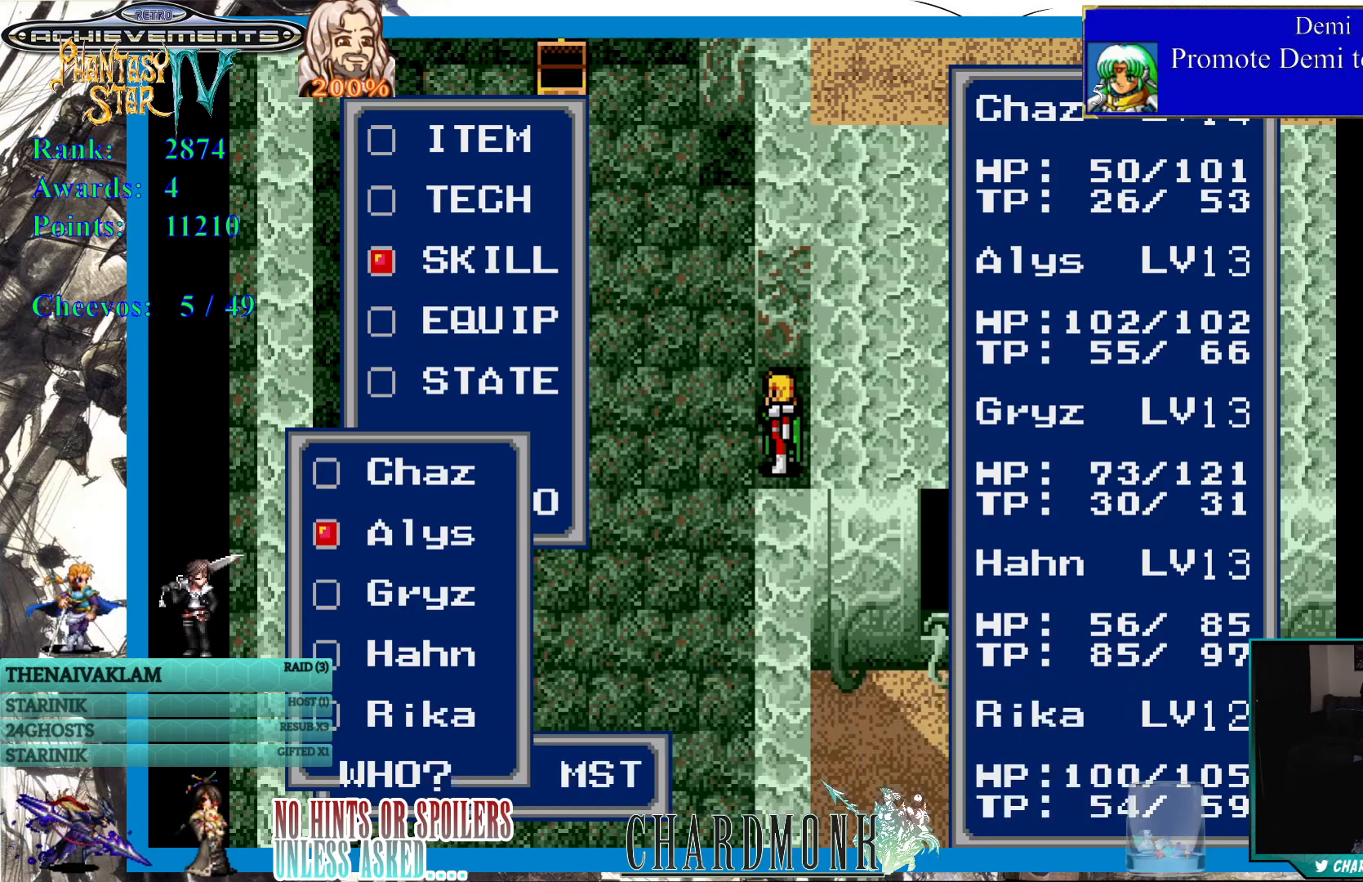
{"buttons": [], "left_stick": "center", "right_stick": "center", "events": [[267, "CROSS", "down"], [383, "CROSS", "up"], [417, "CIRCLE", "up"]]}
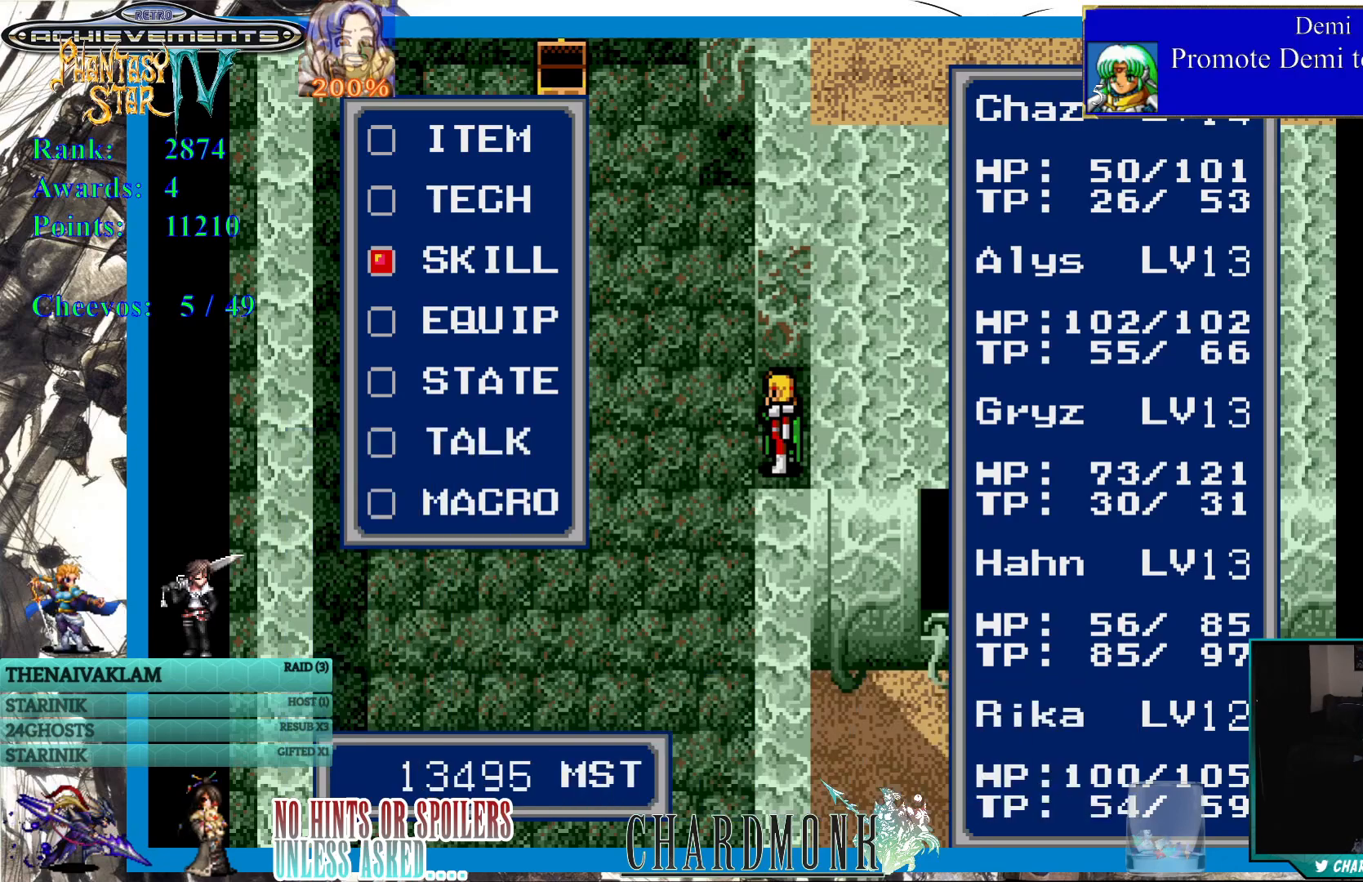
{"buttons": [], "left_stick": "center", "right_stick": "center", "events": [[150, "DPAD_UP", "down"], [250, "DPAD_UP", "up"]]}
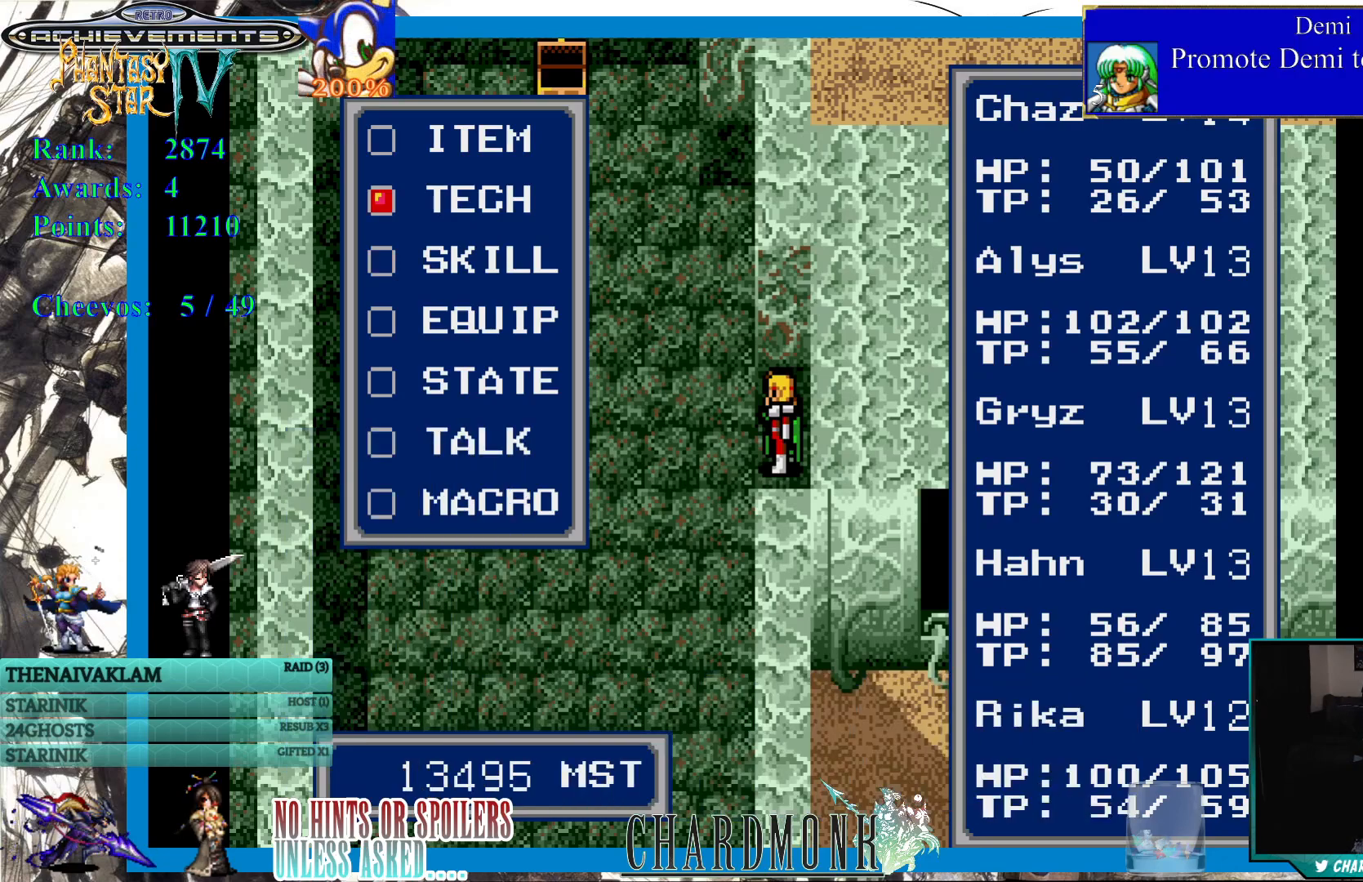
{"buttons": [], "left_stick": "center", "right_stick": "center", "events": [[350, "CIRCLE", "down"], [467, "CIRCLE", "up"]]}
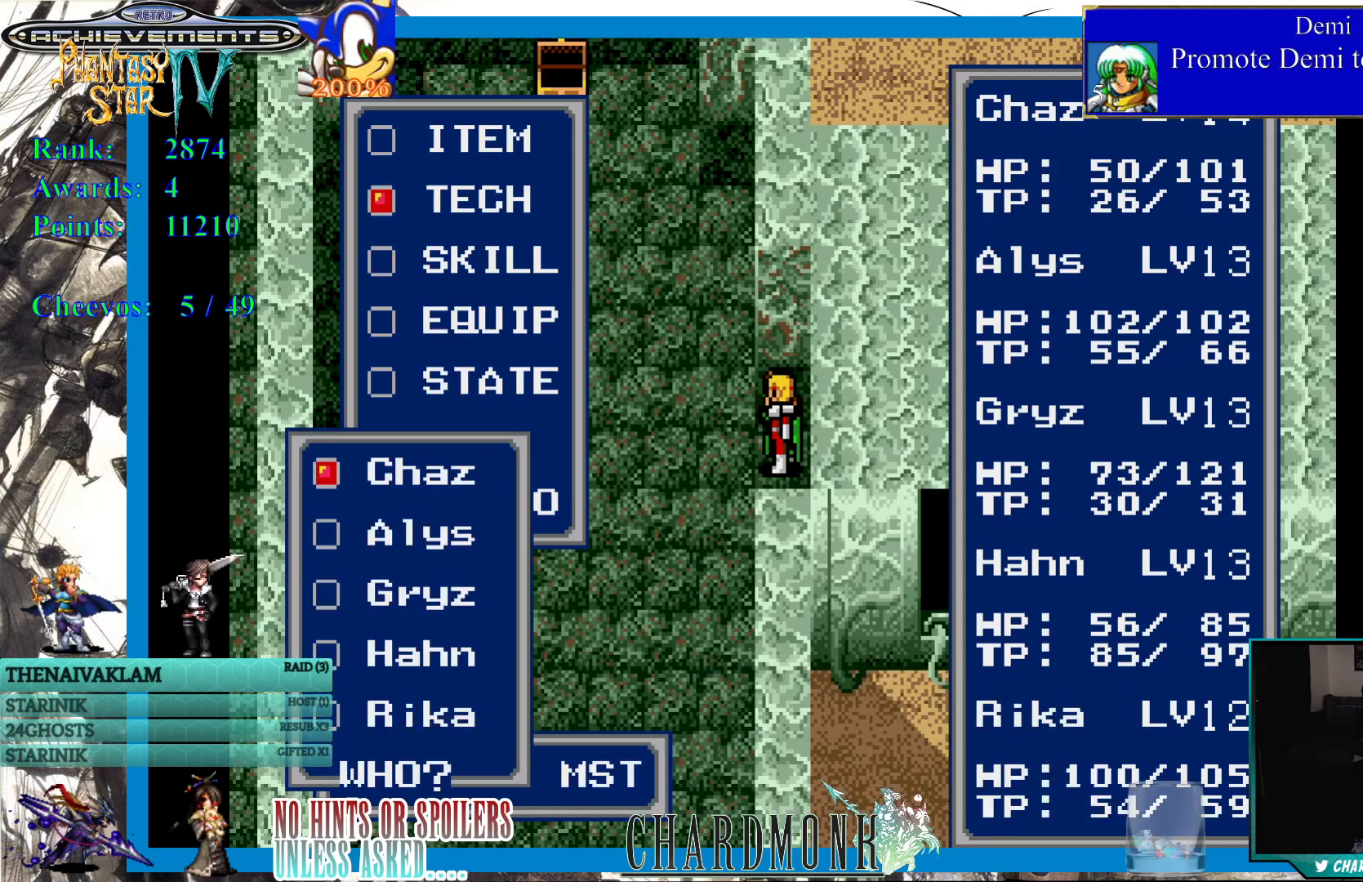
{"buttons": [], "left_stick": "center", "right_stick": "center", "events": []}
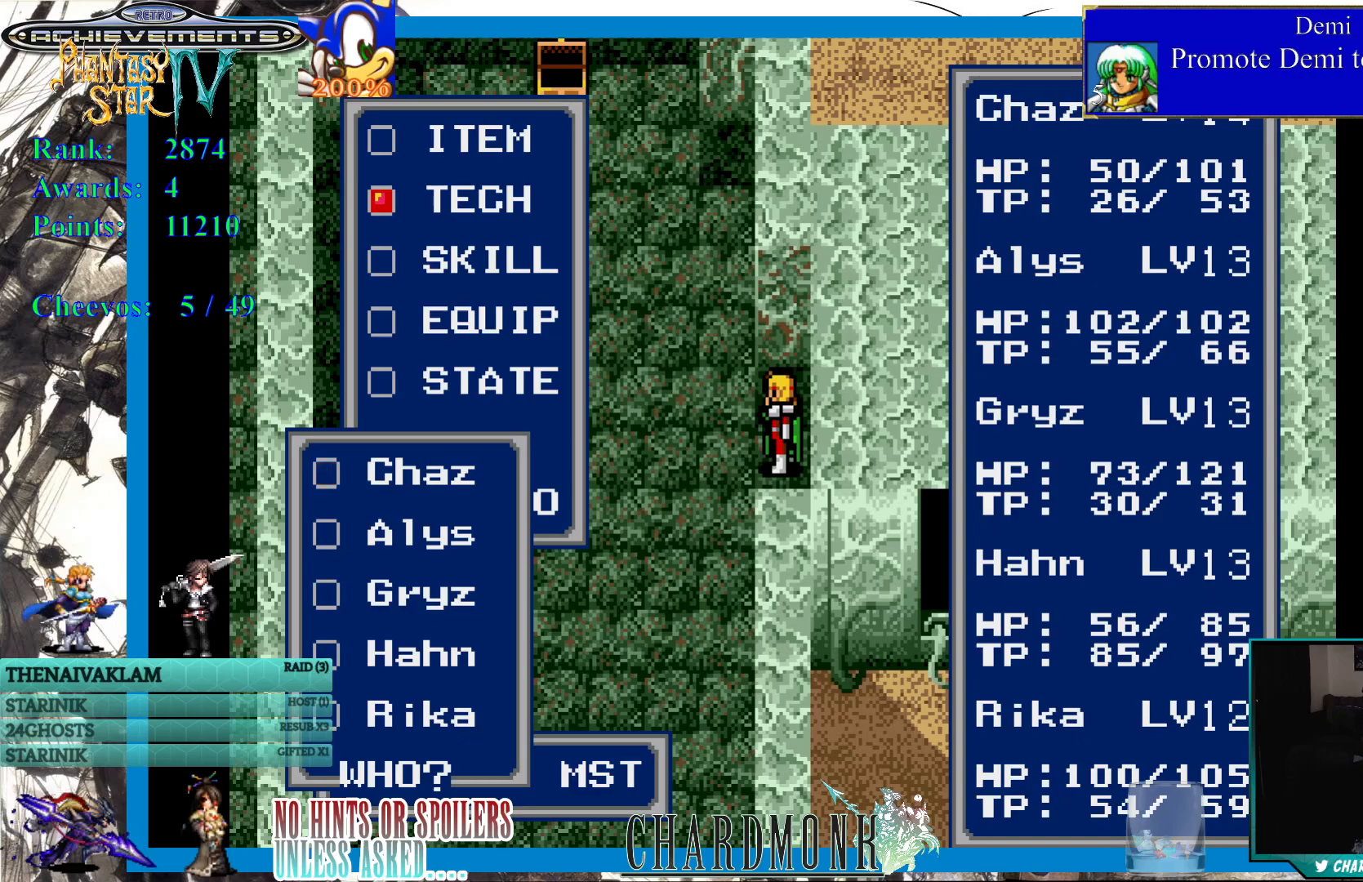
{"buttons": [], "left_stick": "center", "right_stick": "center", "events": [[100, "CIRCLE", "down"], [200, "CIRCLE", "up"]]}
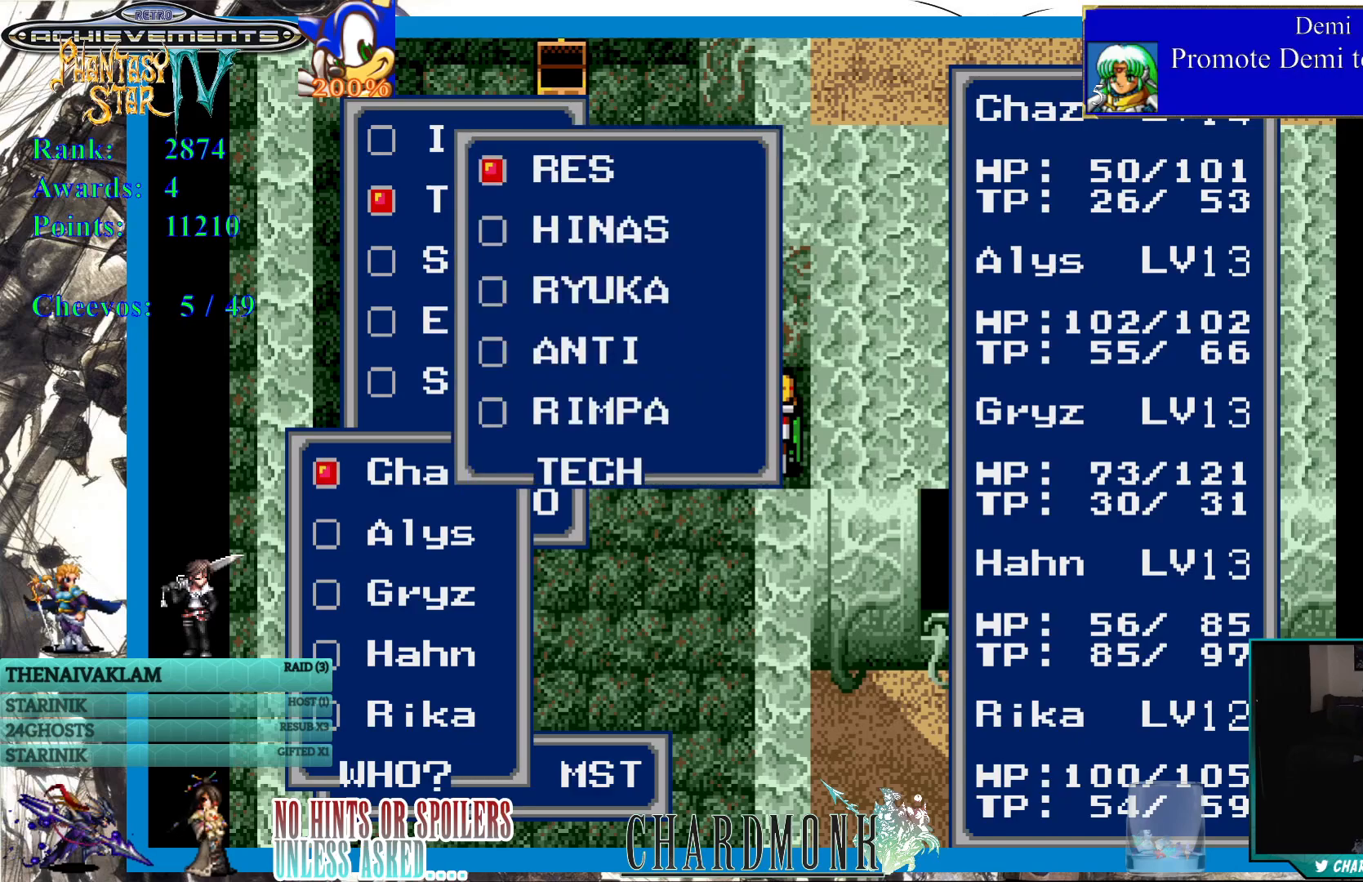
{"buttons": [], "left_stick": "center", "right_stick": "center", "events": []}
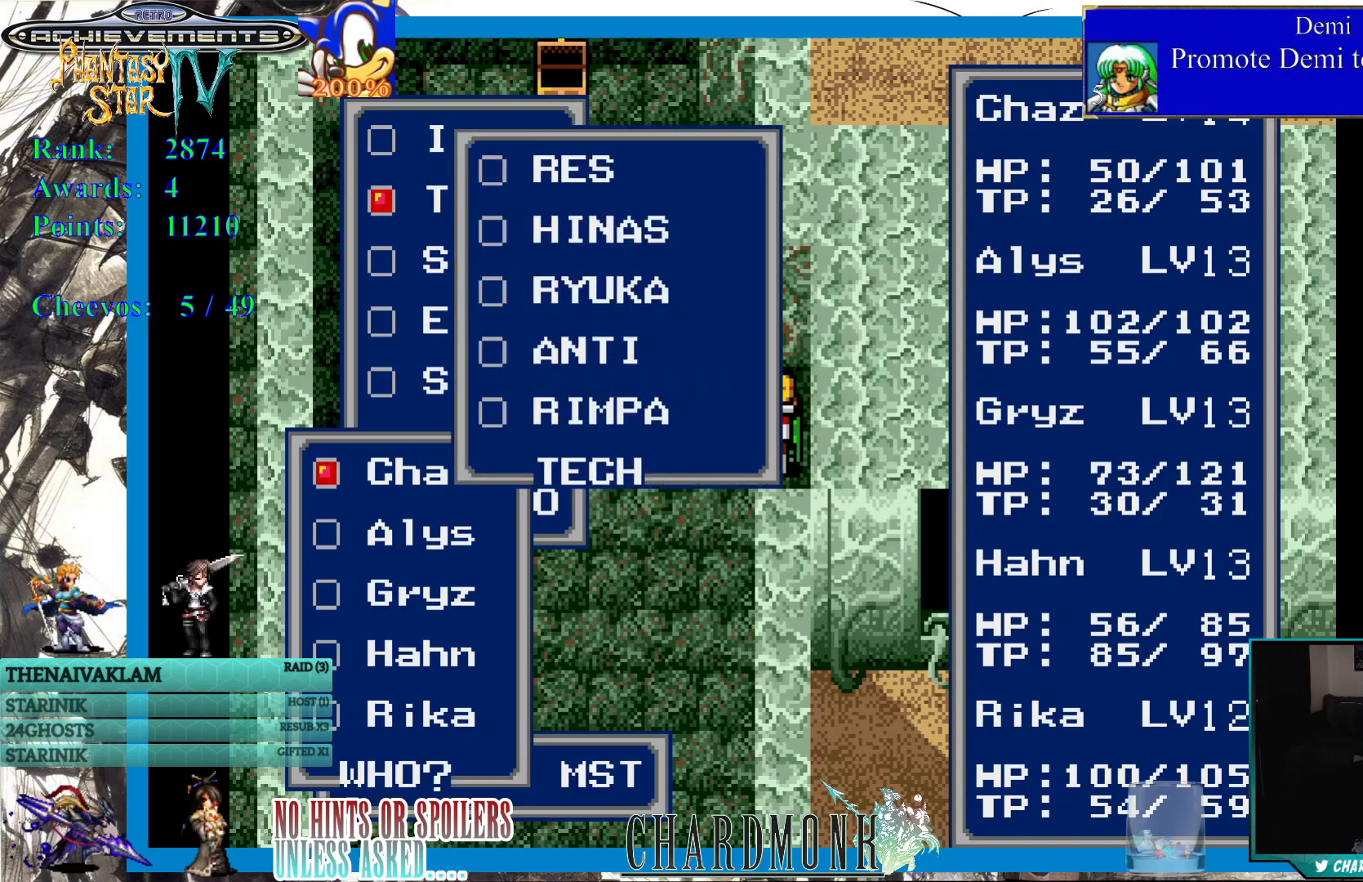
{"buttons": ["CIRCLE"], "left_stick": "center", "right_stick": "center", "events": [[417, "CIRCLE", "down"]]}
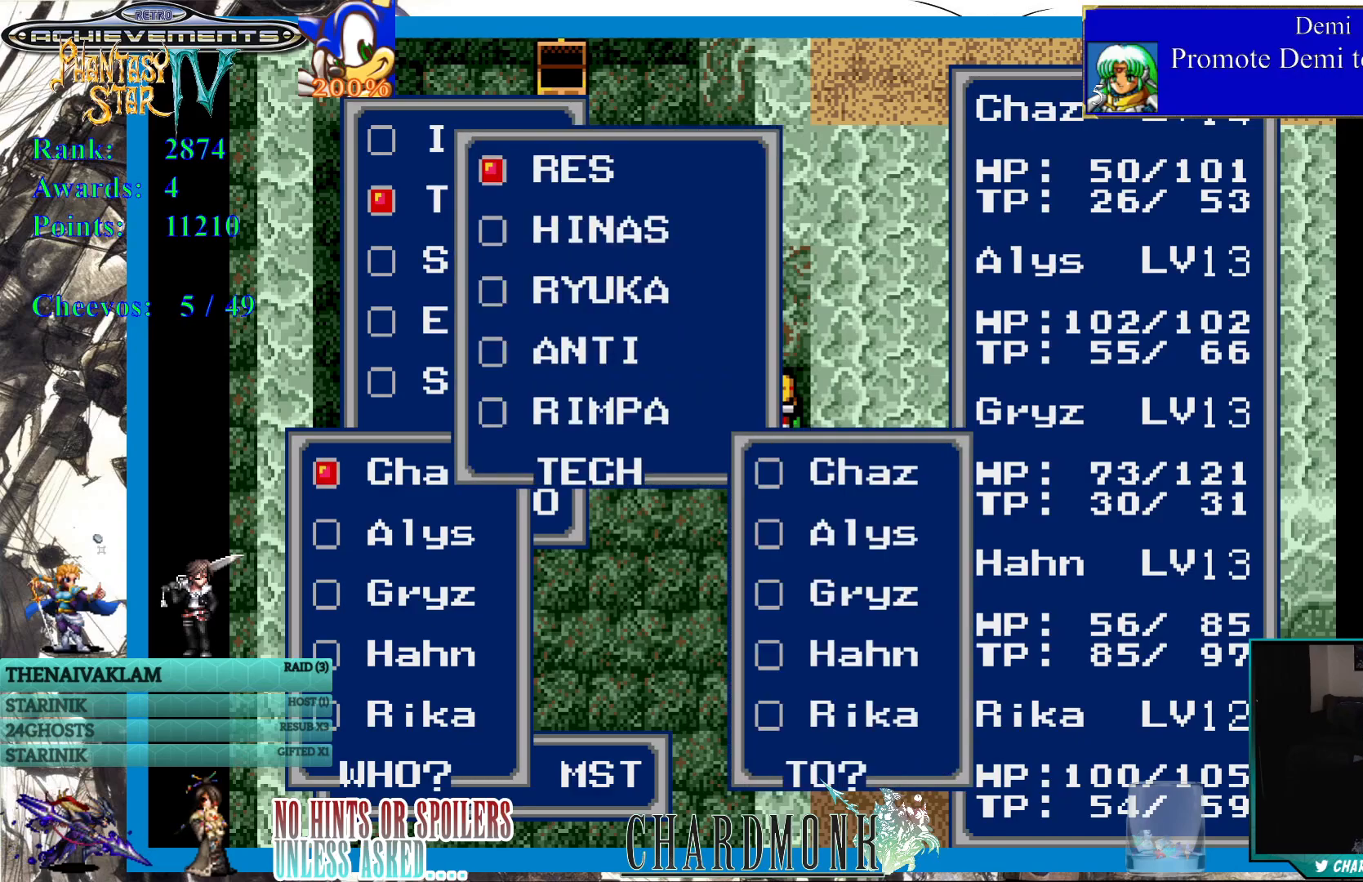
{"buttons": [], "left_stick": "center", "right_stick": "center", "events": [[33, "CIRCLE", "up"]]}
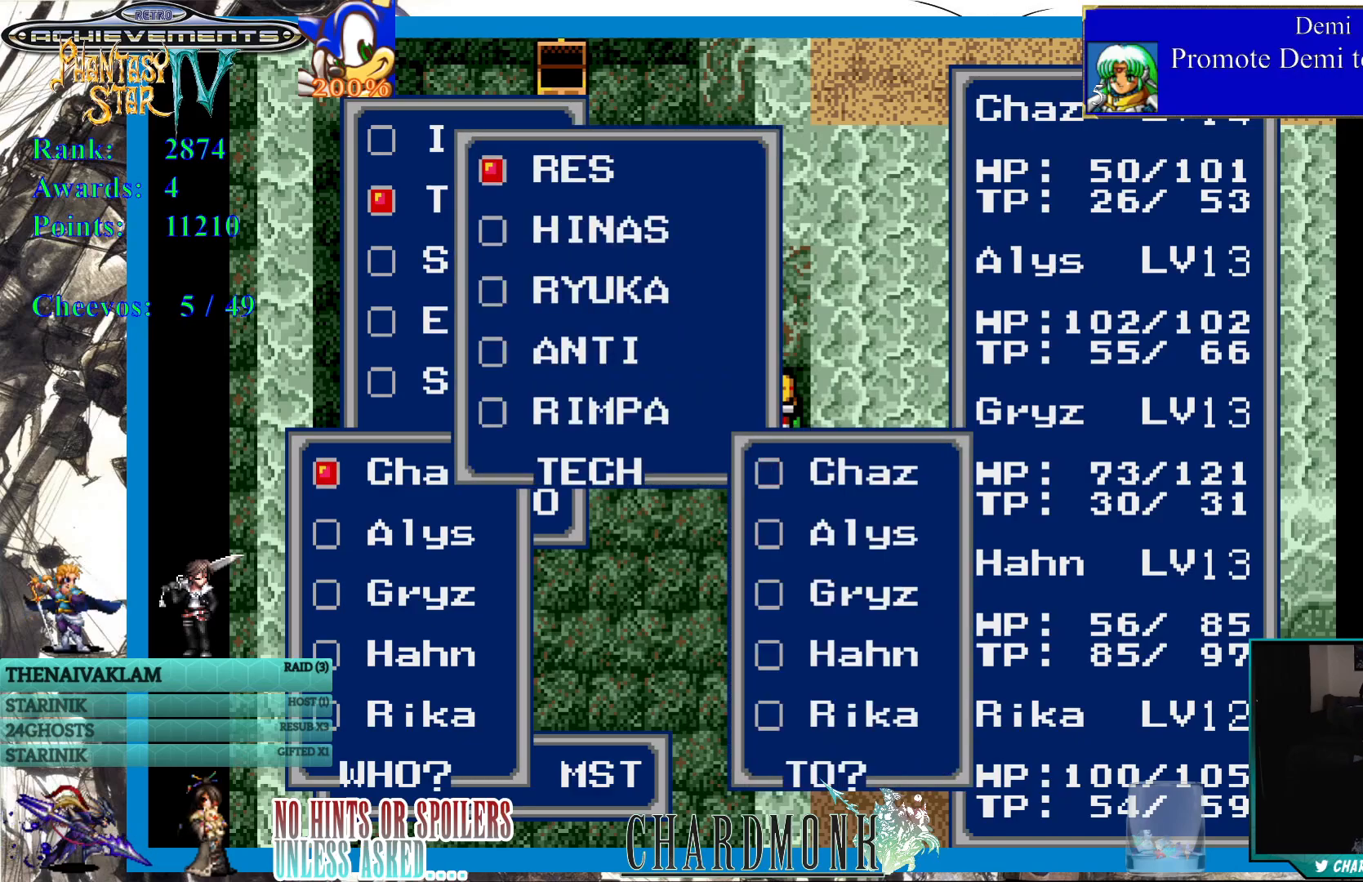
{"buttons": [], "left_stick": "center", "right_stick": "center", "events": []}
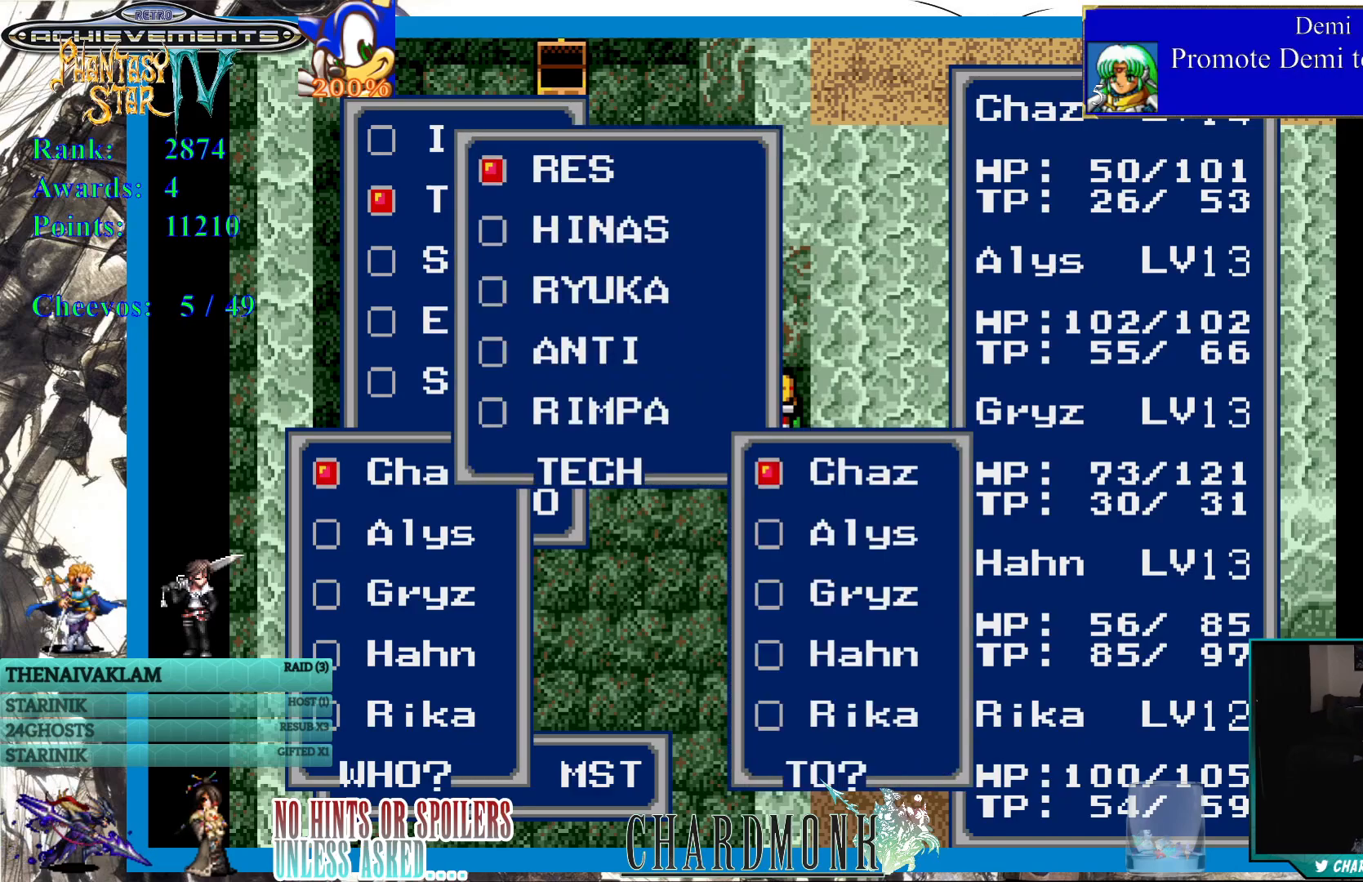
{"buttons": [], "left_stick": "center", "right_stick": "center", "events": [[267, "CIRCLE", "down"], [400, "CIRCLE", "up"]]}
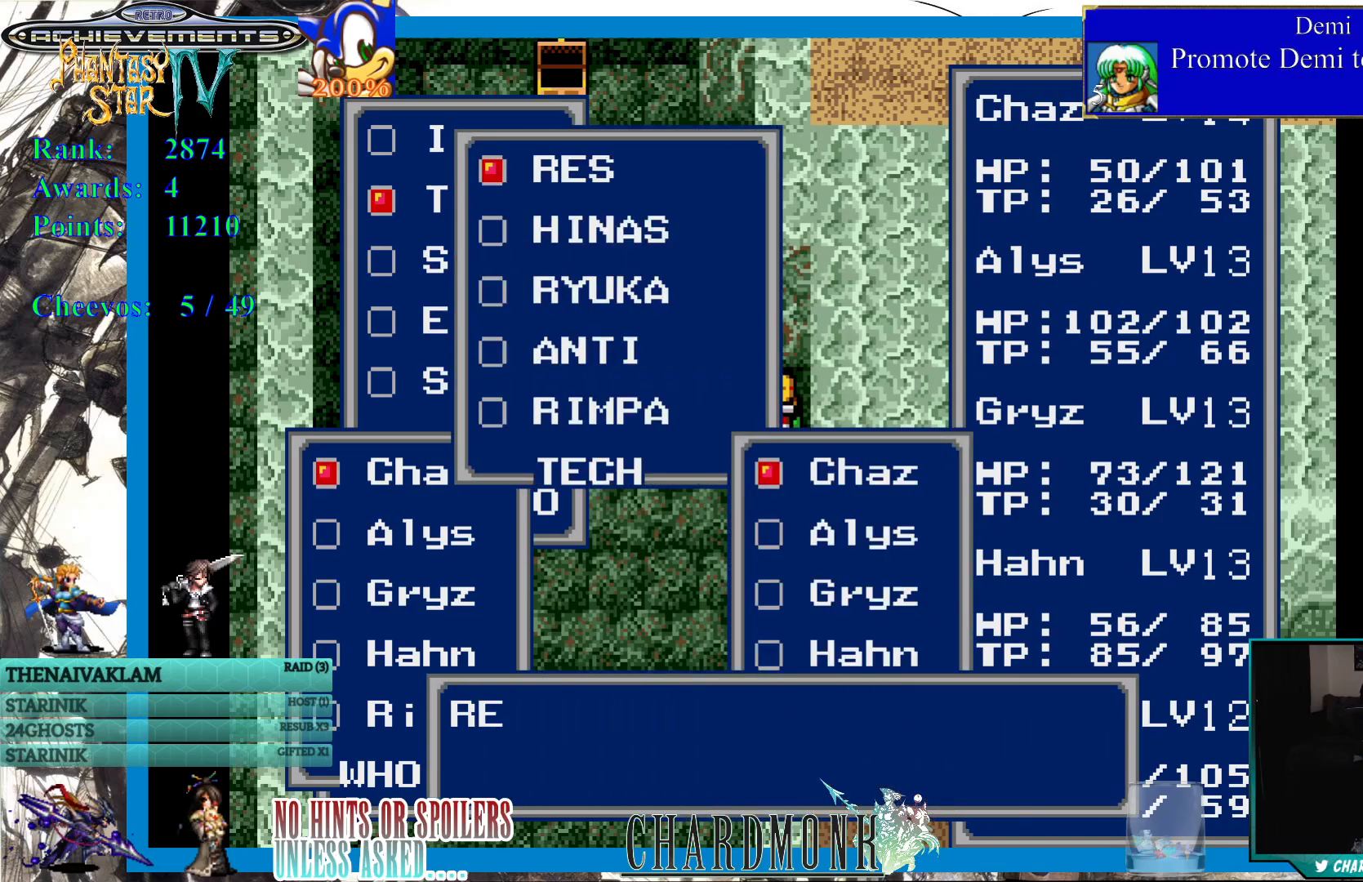
{"buttons": ["CIRCLE"], "left_stick": "center", "right_stick": "center", "events": [[367, "CIRCLE", "down"]]}
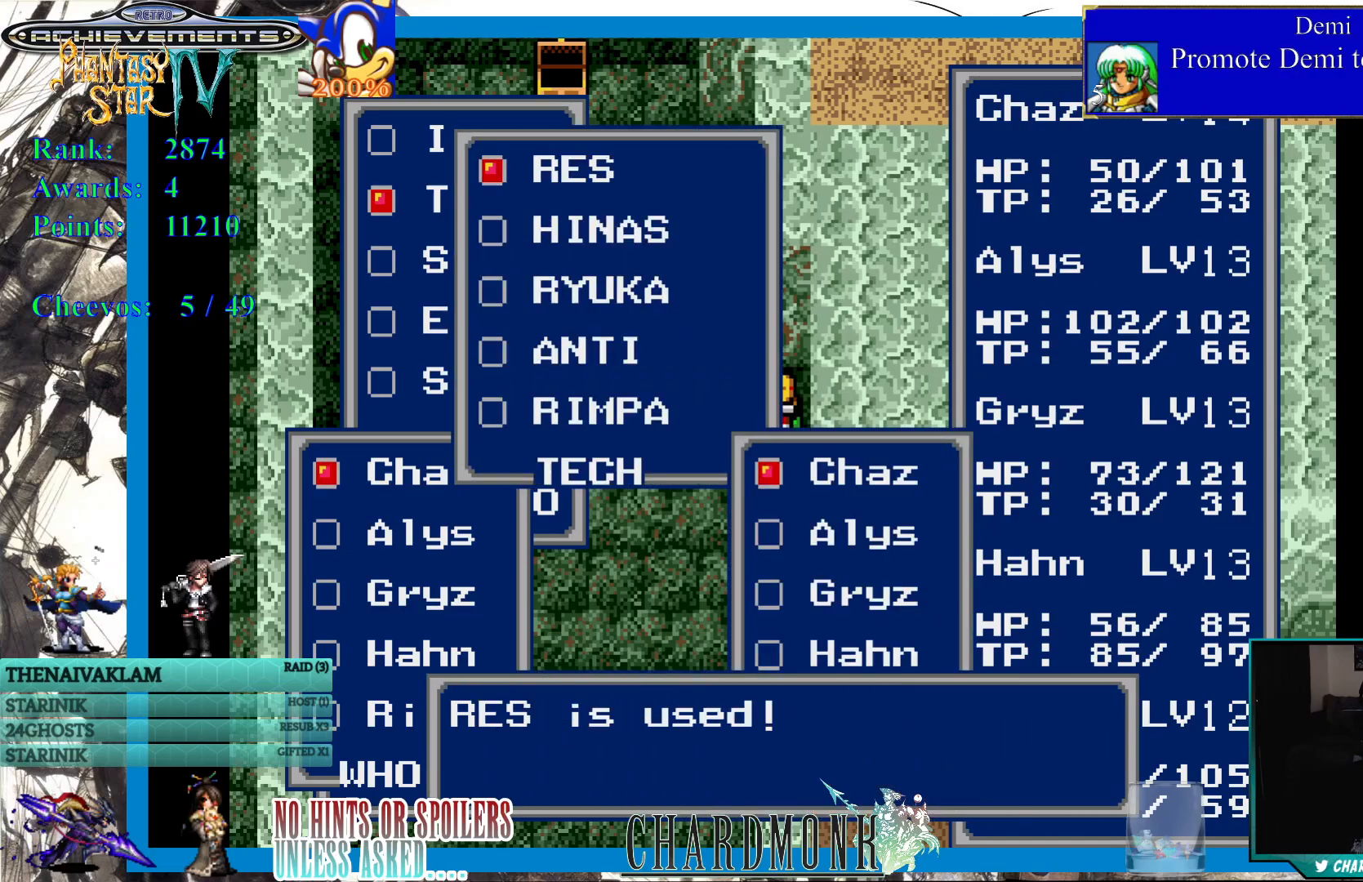
{"buttons": [], "left_stick": "center", "right_stick": "center", "events": [[283, "CIRCLE", "up"], [400, "CIRCLE", "down"], [500, "CIRCLE", "up"]]}
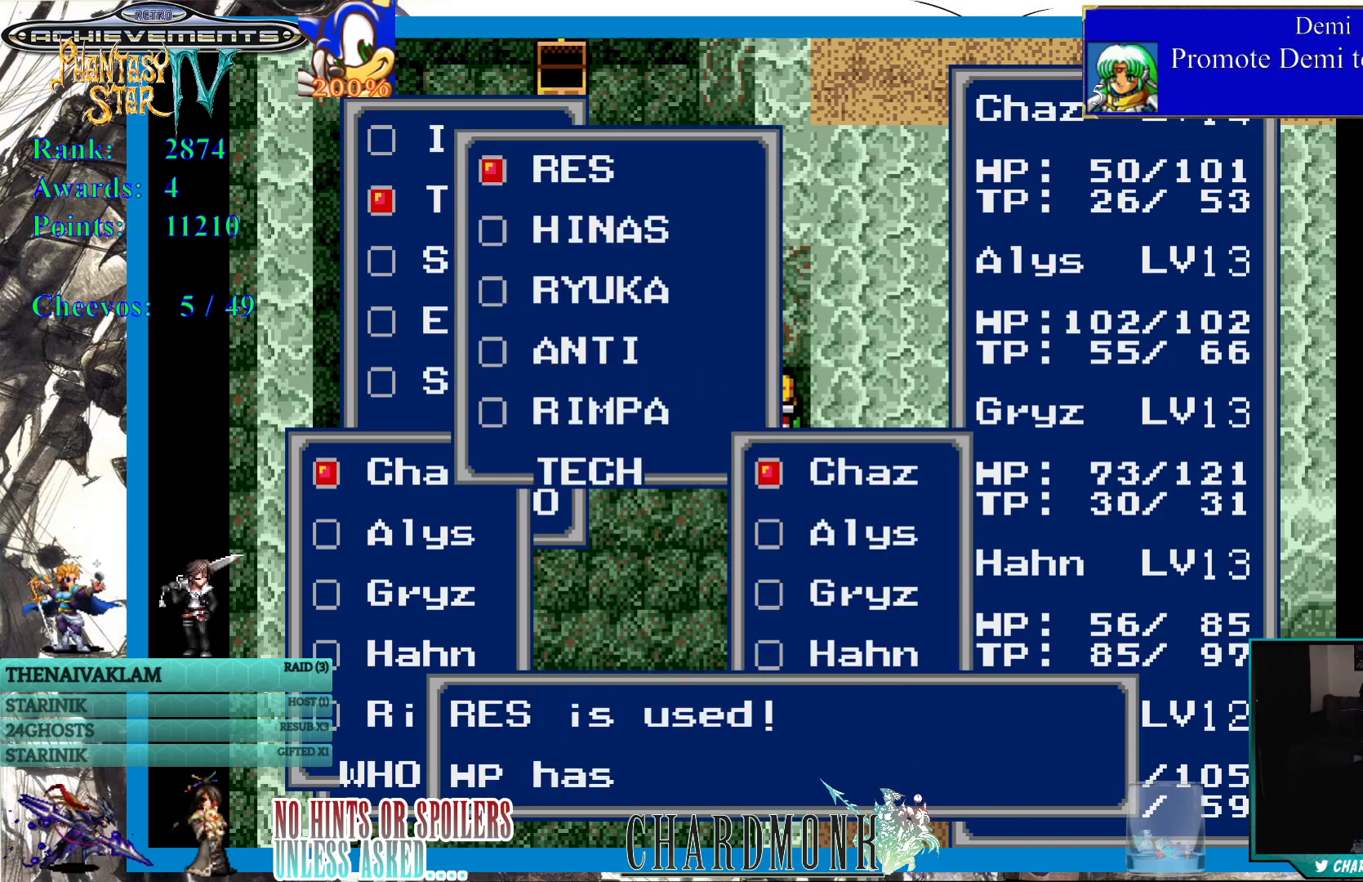
{"buttons": [], "left_stick": "center", "right_stick": "center", "events": [[117, "CIRCLE", "down"], [250, "CIRCLE", "up"]]}
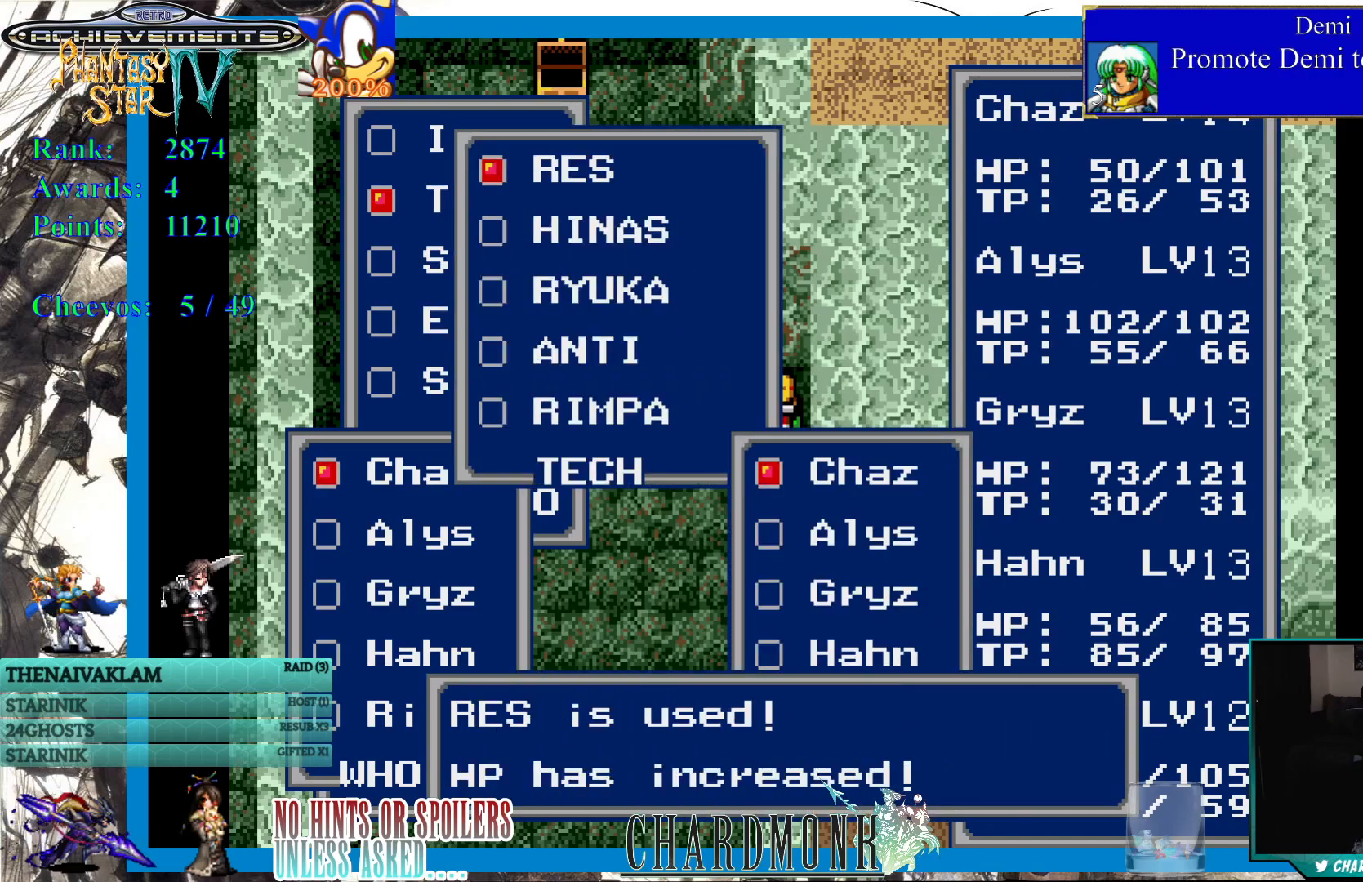
{"buttons": [], "left_stick": "center", "right_stick": "center", "events": [[150, "CIRCLE", "down"], [500, "CIRCLE", "up"]]}
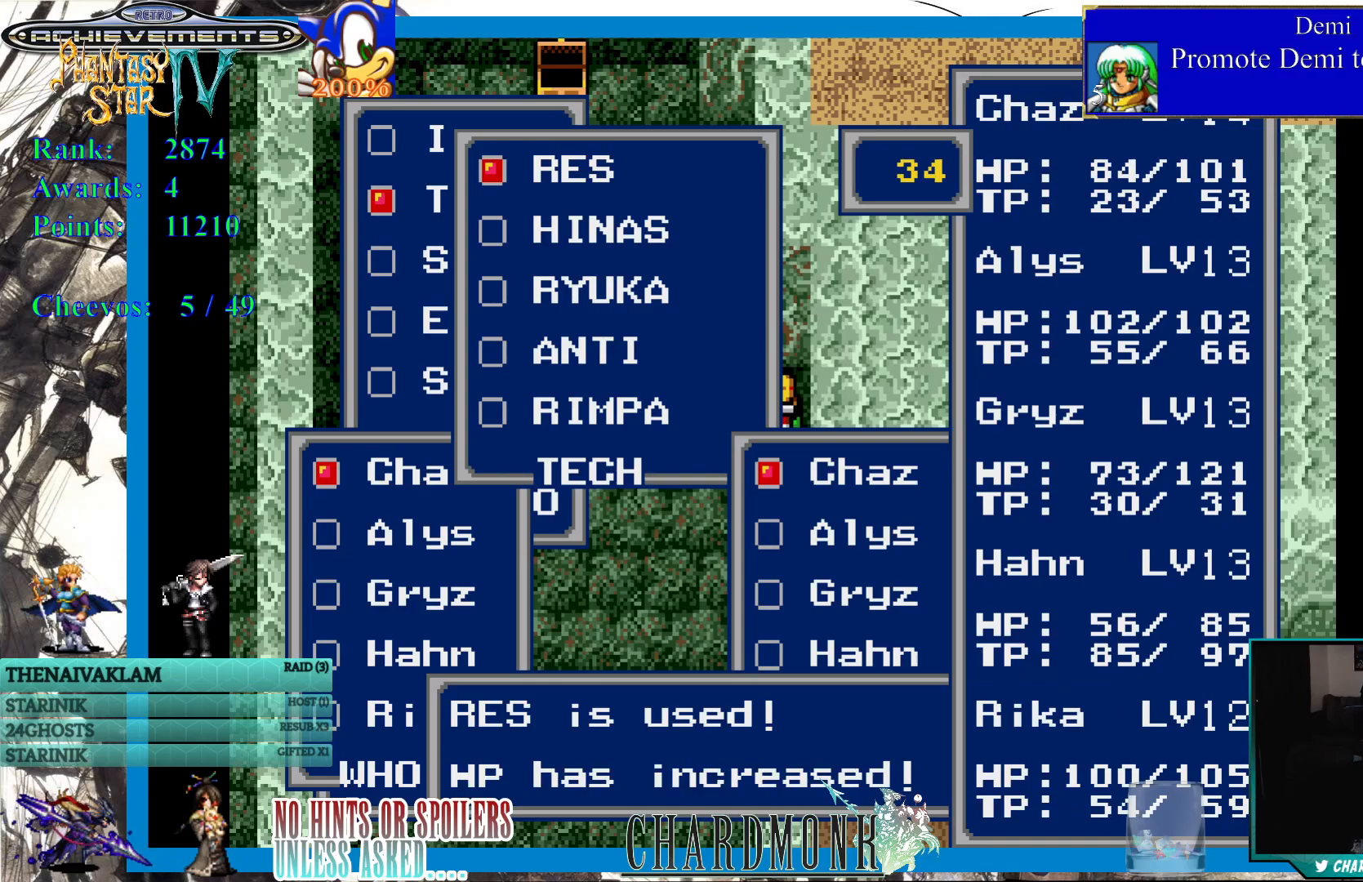
{"buttons": ["CIRCLE"], "left_stick": "center", "right_stick": "center", "events": [[350, "CIRCLE", "down"]]}
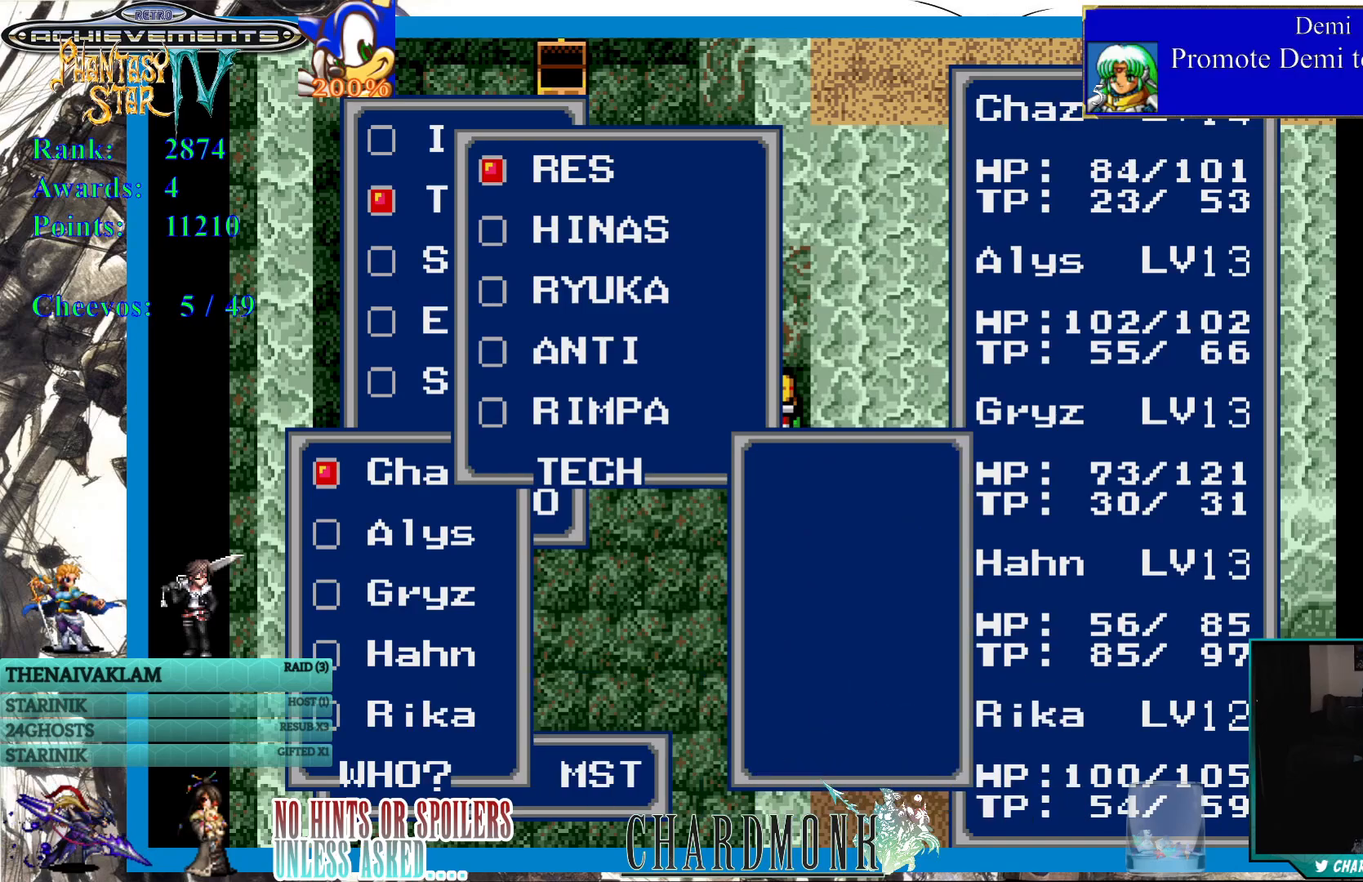
{"buttons": ["CIRCLE"], "left_stick": "center", "right_stick": "center", "events": [[50, "CIRCLE", "up"], [433, "CIRCLE", "down"]]}
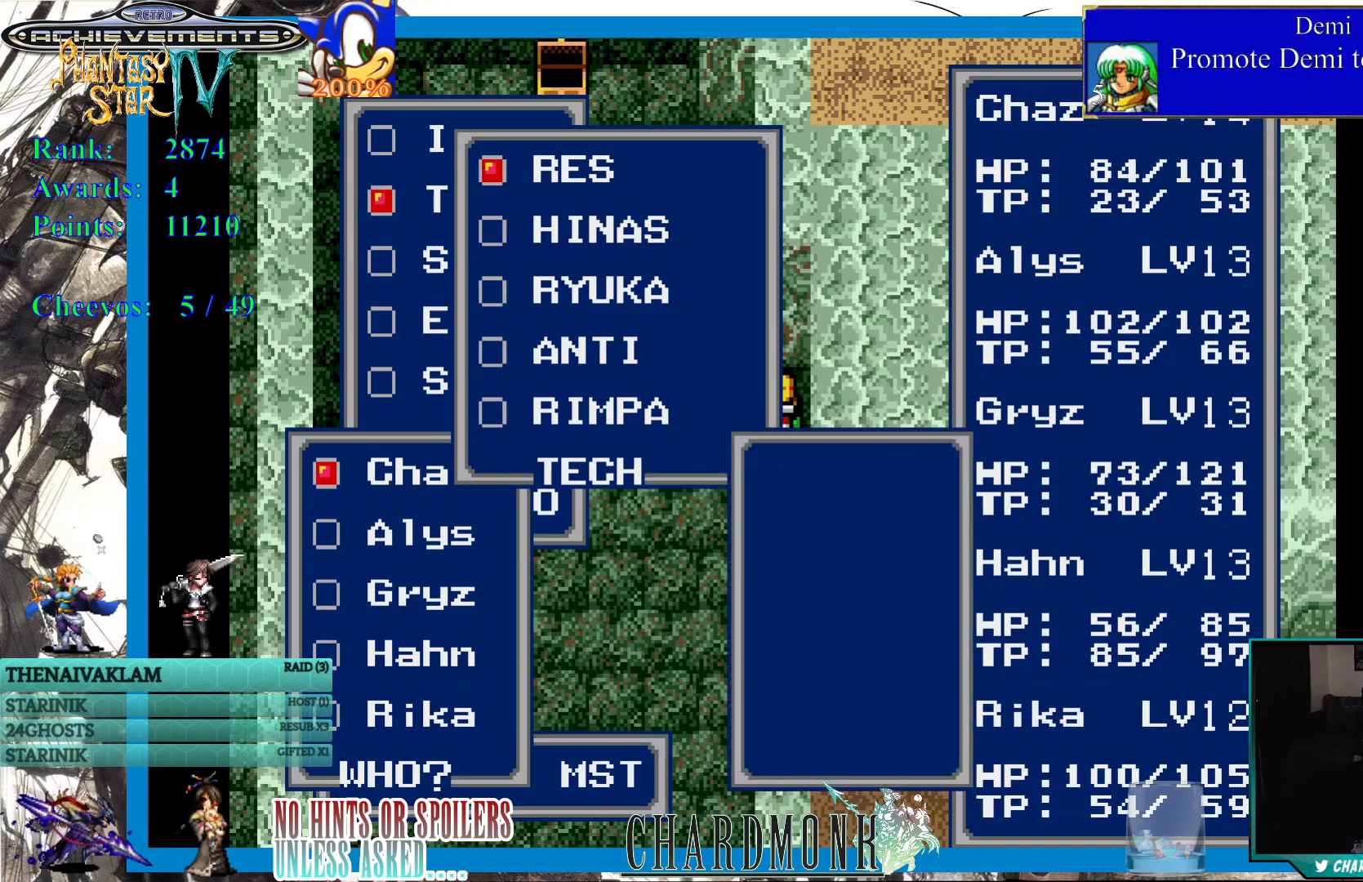
{"buttons": ["CIRCLE"], "left_stick": "center", "right_stick": "center", "events": [[133, "CIRCLE", "up"], [433, "CIRCLE", "down"]]}
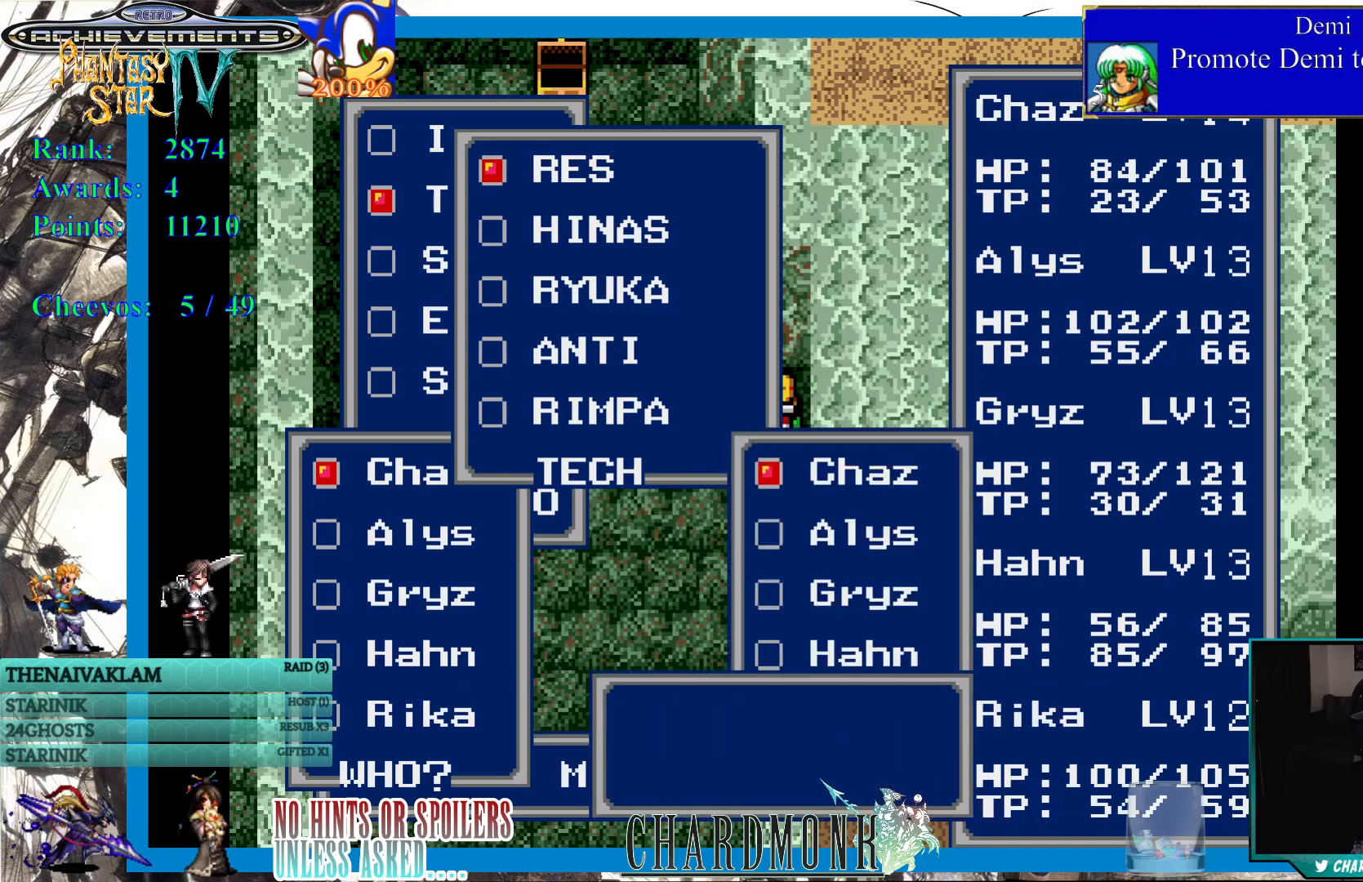
{"buttons": ["CIRCLE"], "left_stick": "center", "right_stick": "center", "events": [[50, "CIRCLE", "up"], [467, "CIRCLE", "down"]]}
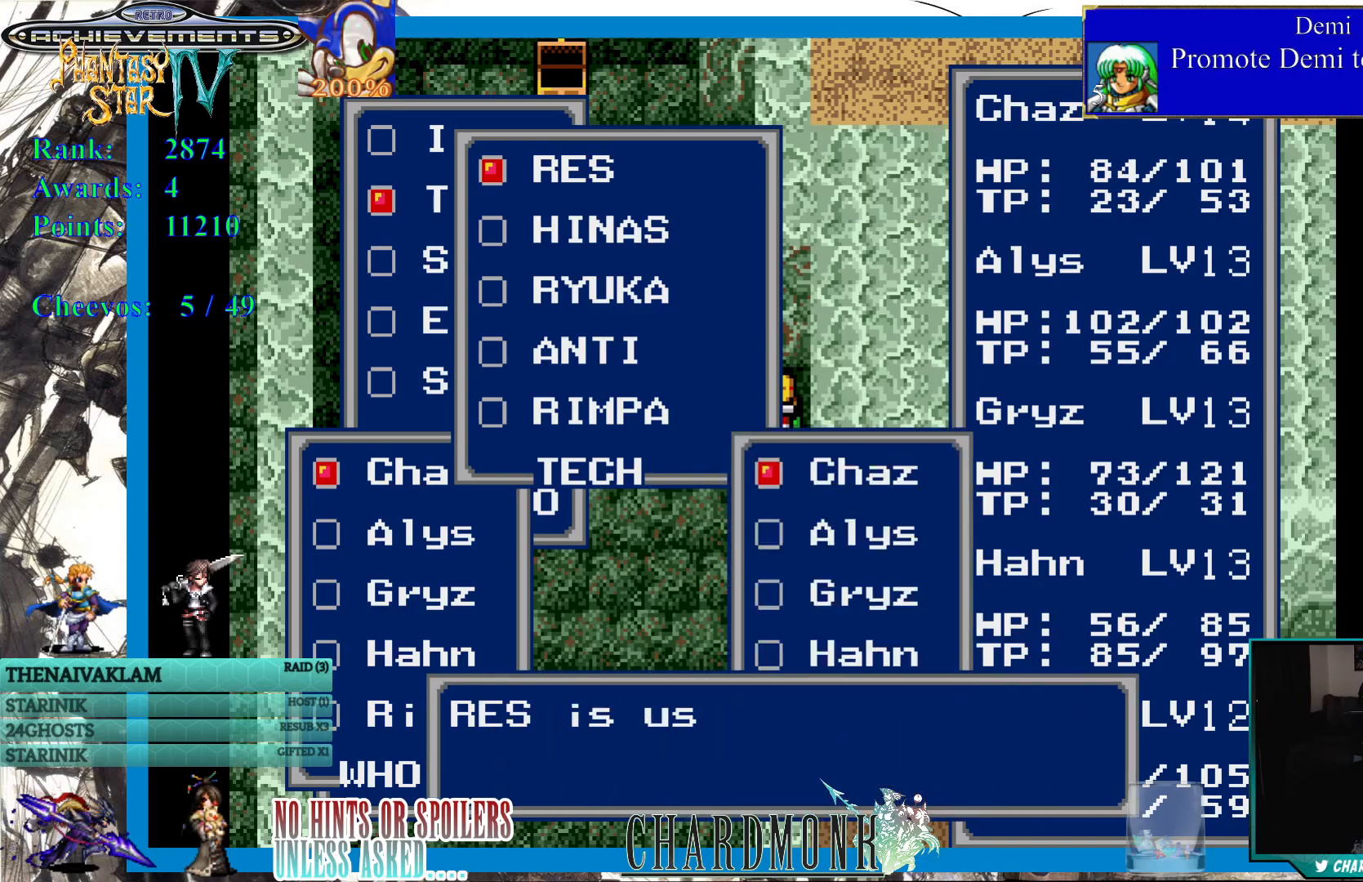
{"buttons": [], "left_stick": "center", "right_stick": "center", "events": [[433, "CIRCLE", "up"]]}
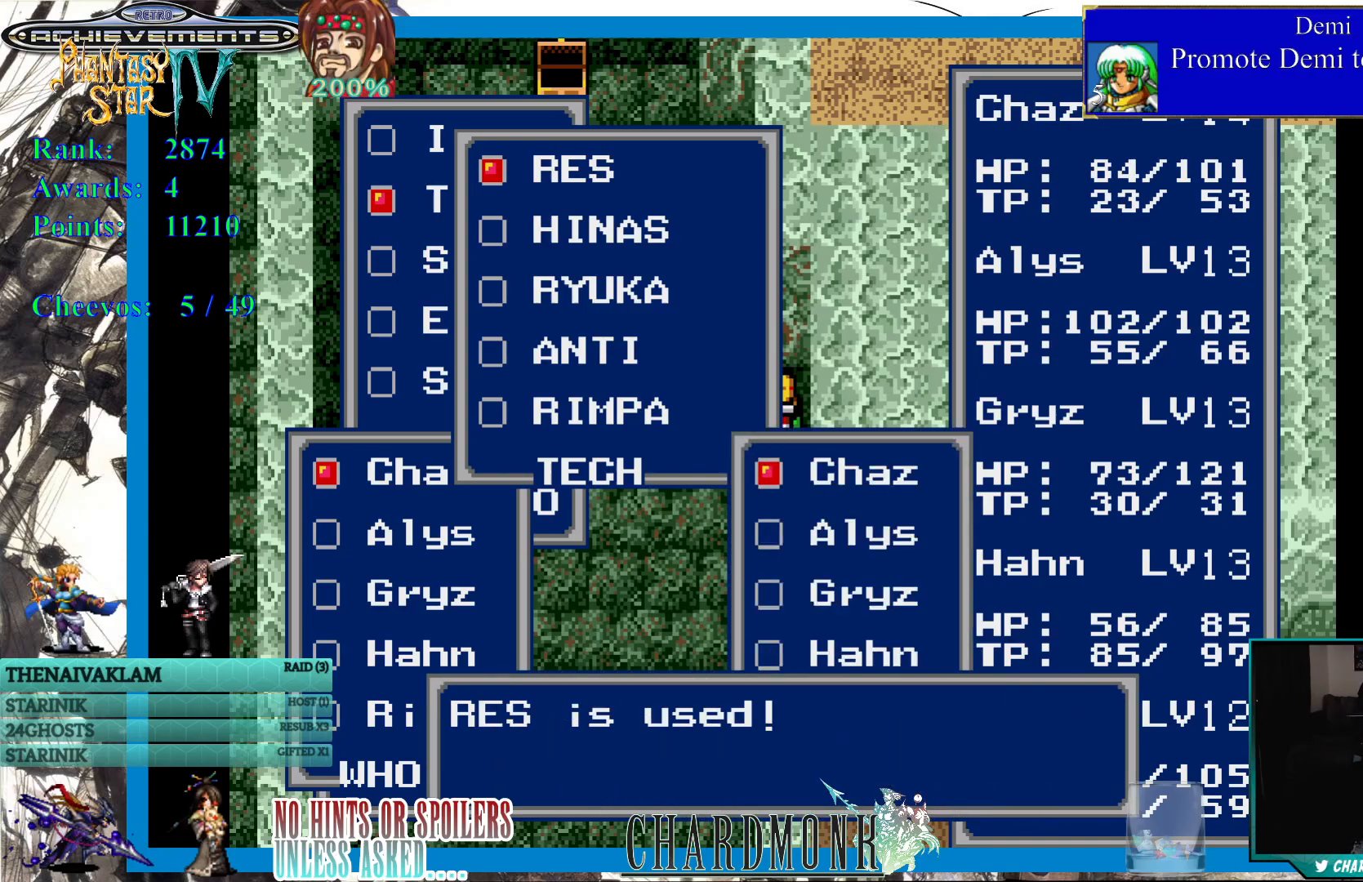
{"buttons": [], "left_stick": "center", "right_stick": "center", "events": [[67, "CIRCLE", "down"], [200, "CIRCLE", "up"]]}
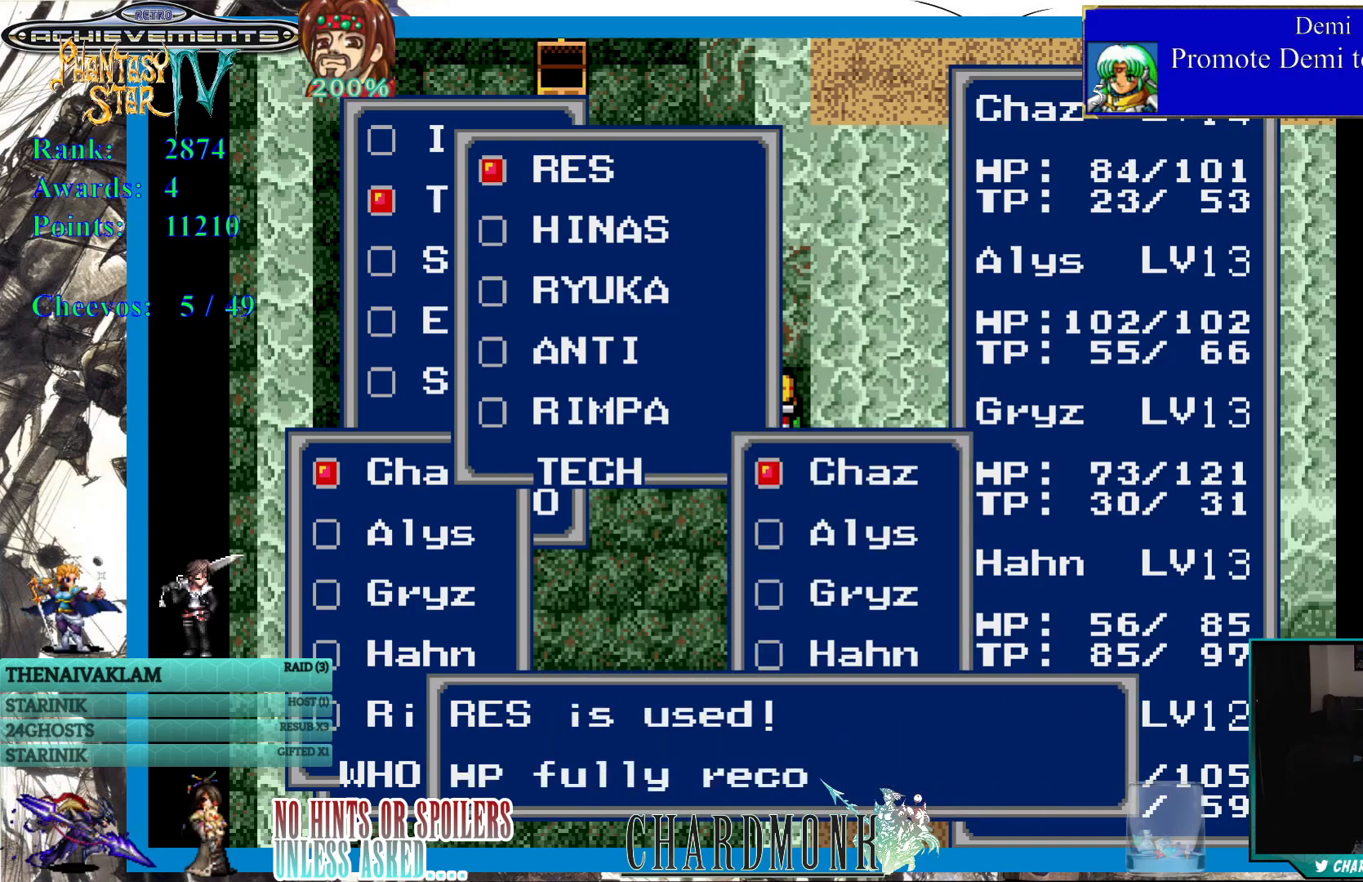
{"buttons": [], "left_stick": "center", "right_stick": "center", "events": [[33, "CIRCLE", "down"], [450, "CIRCLE", "up"]]}
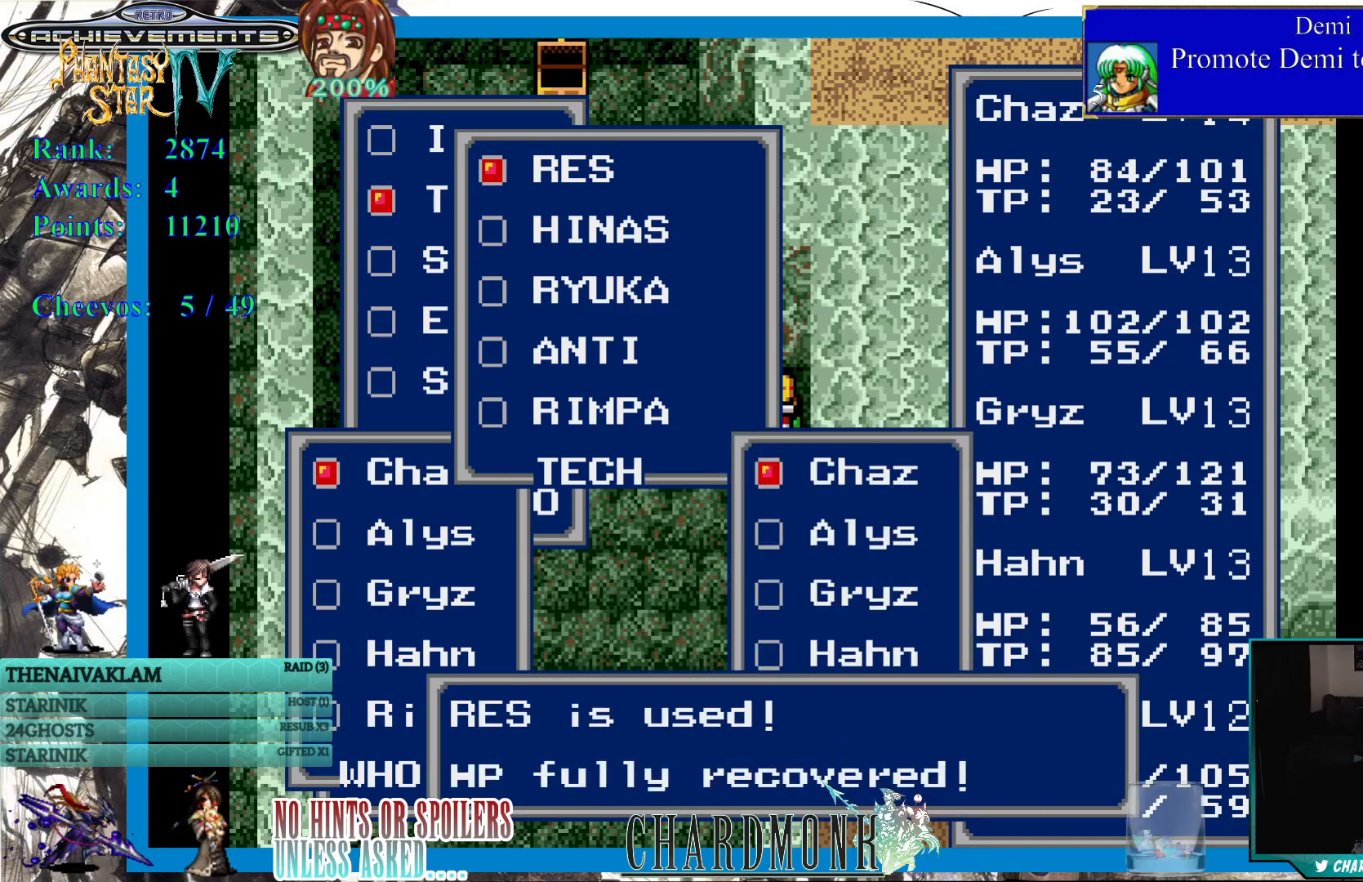
{"buttons": [], "left_stick": "center", "right_stick": "center", "events": [[50, "CIRCLE", "down"], [167, "CIRCLE", "up"]]}
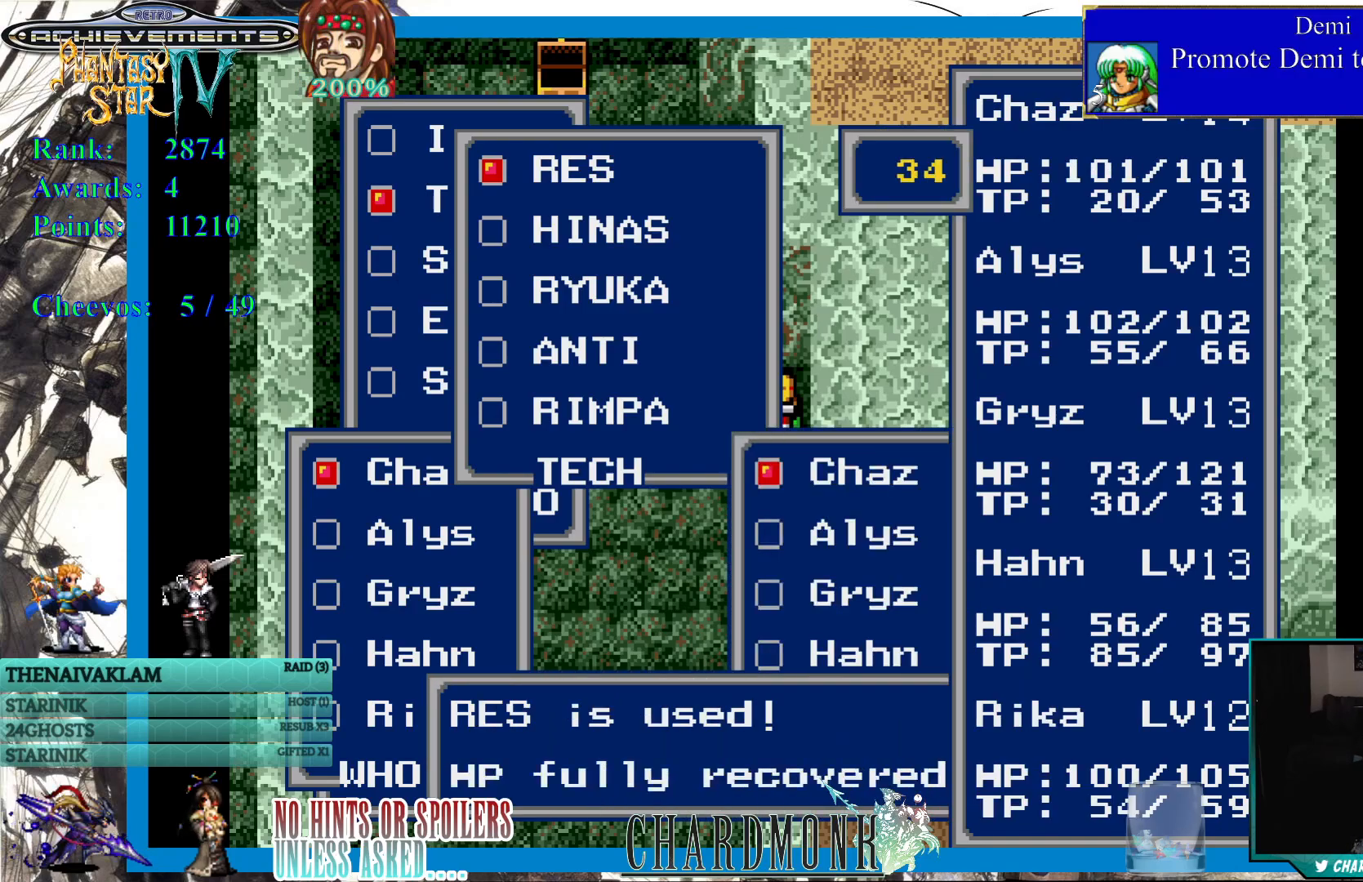
{"buttons": [], "left_stick": "center", "right_stick": "center", "events": []}
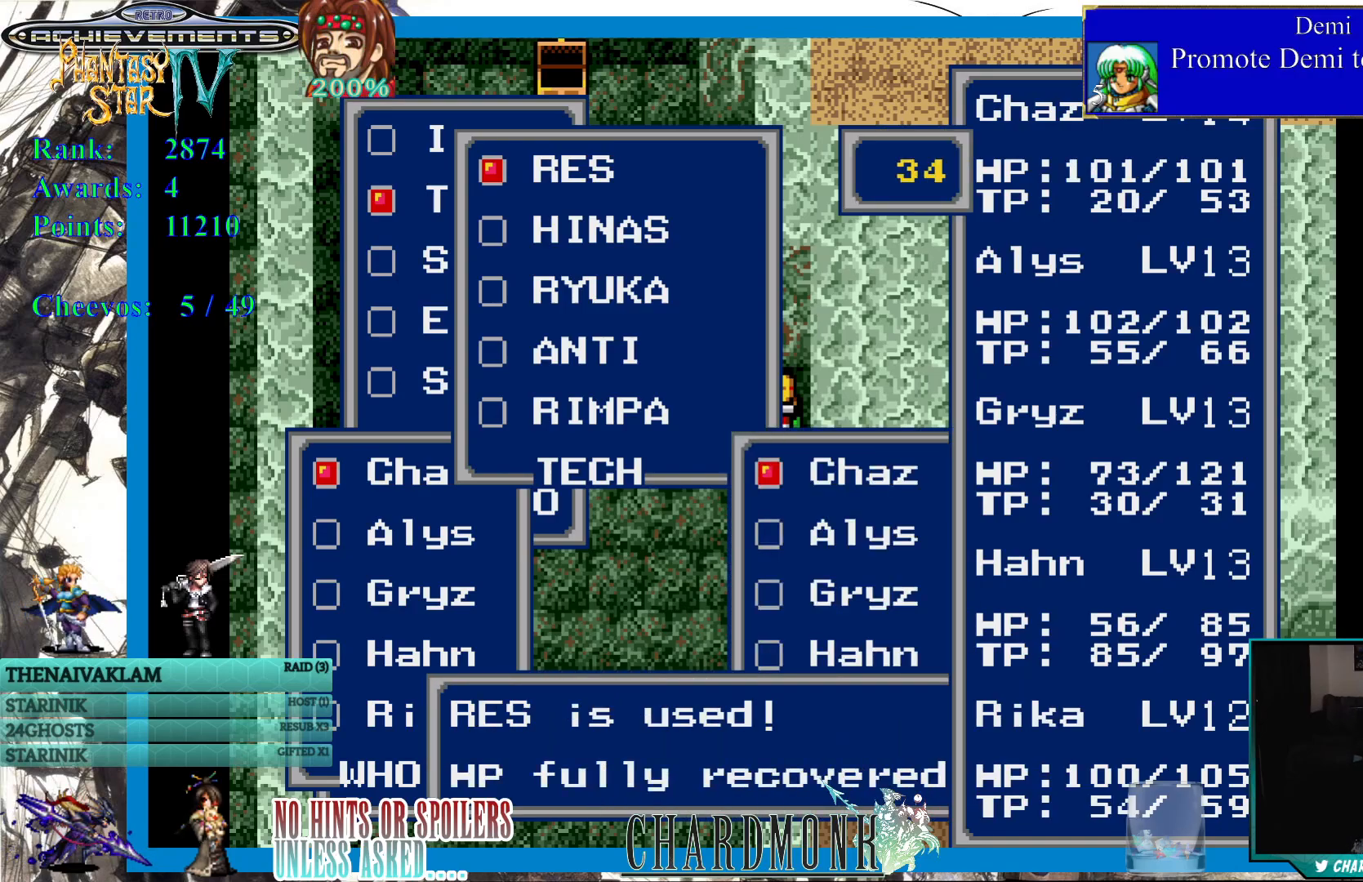
{"buttons": ["CIRCLE"], "left_stick": "center", "right_stick": "center", "events": [[483, "CIRCLE", "down"]]}
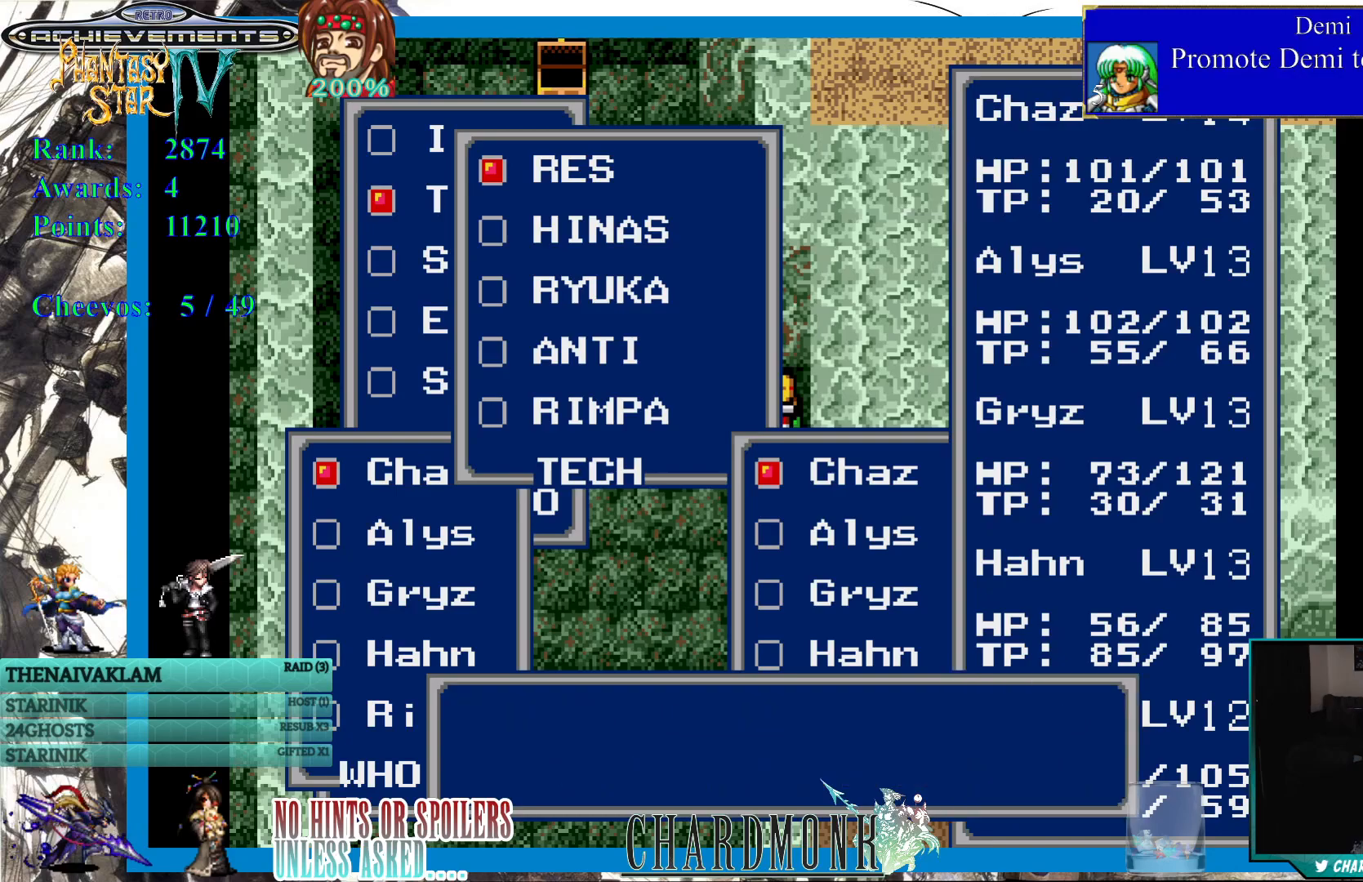
{"buttons": [], "left_stick": "center", "right_stick": "center", "events": [[133, "CIRCLE", "up"]]}